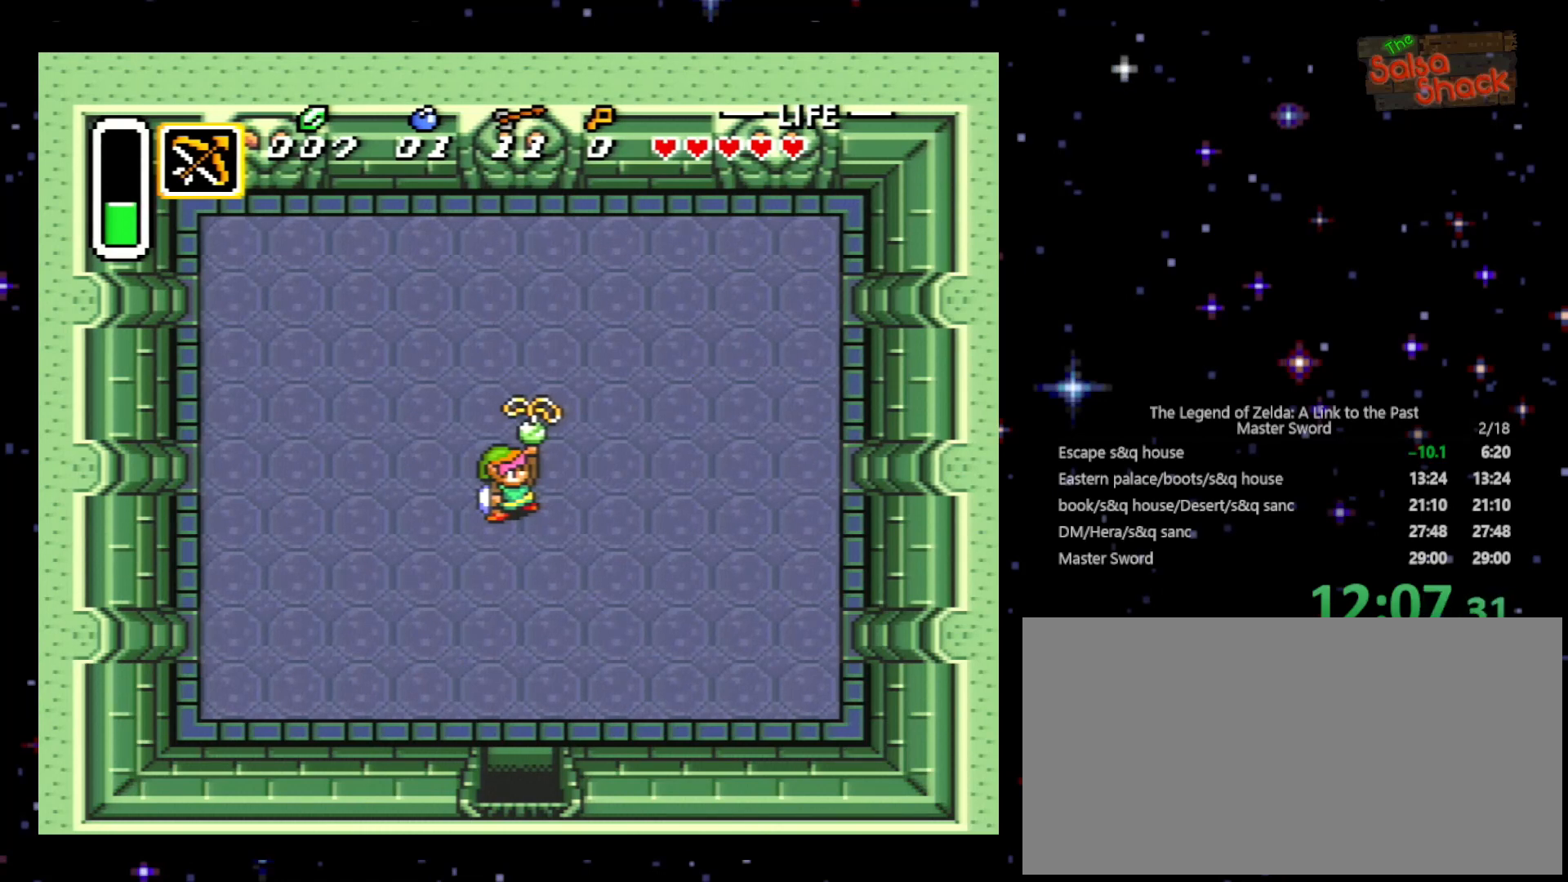
Gameplay with a controller (Nintendo layout); each line is a JSON object with the inputs held at the frame after it. "events" lists button and stick changes between this image and that frame as [ms after this image, input, new state], when the widget could be followed in between. Not read: L3 R3.
{"buttons": ["A", "Y"], "events": [[33, "B", "down"], [33, "Y", "up"], [200, "A", "up"], [200, "B", "up"], [200, "Y", "down"], [300, "B", "down"], [300, "X", "down"], [300, "Y", "up"], [333, "X", "up"], [400, "A", "down"], [400, "B", "up"], [433, "Y", "down"]]}
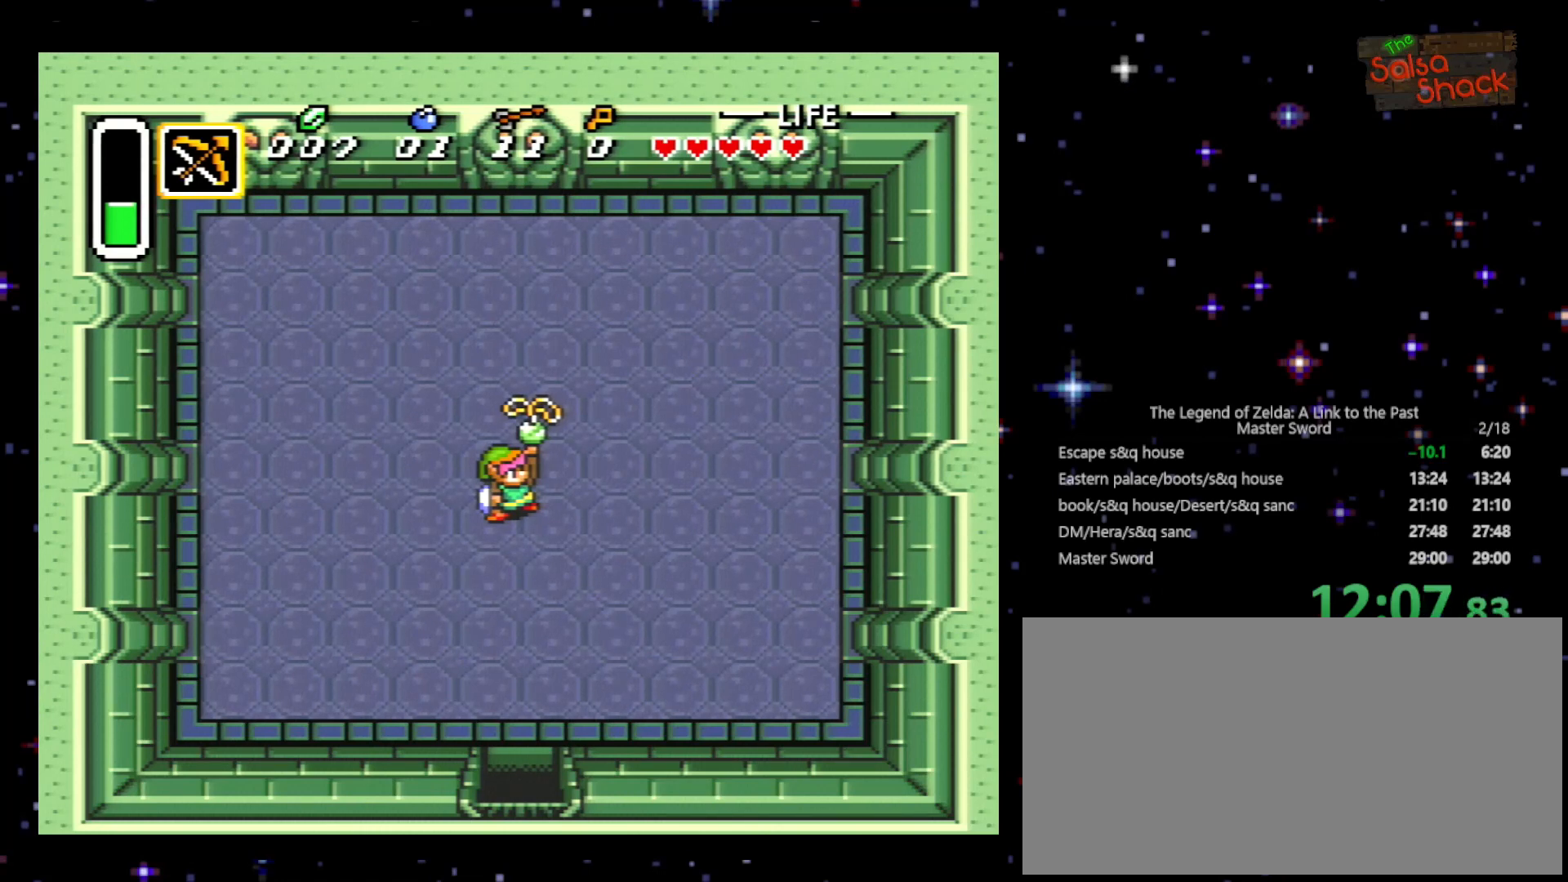
{"buttons": ["X", "Y"], "events": [[33, "A", "up"], [100, "A", "down"], [100, "B", "down"], [100, "Y", "up"], [200, "A", "up"], [200, "B", "up"], [233, "A", "down"], [233, "Y", "down"], [300, "B", "down"], [333, "Y", "up"], [367, "A", "up"], [433, "B", "up"], [433, "X", "down"], [433, "Y", "down"]]}
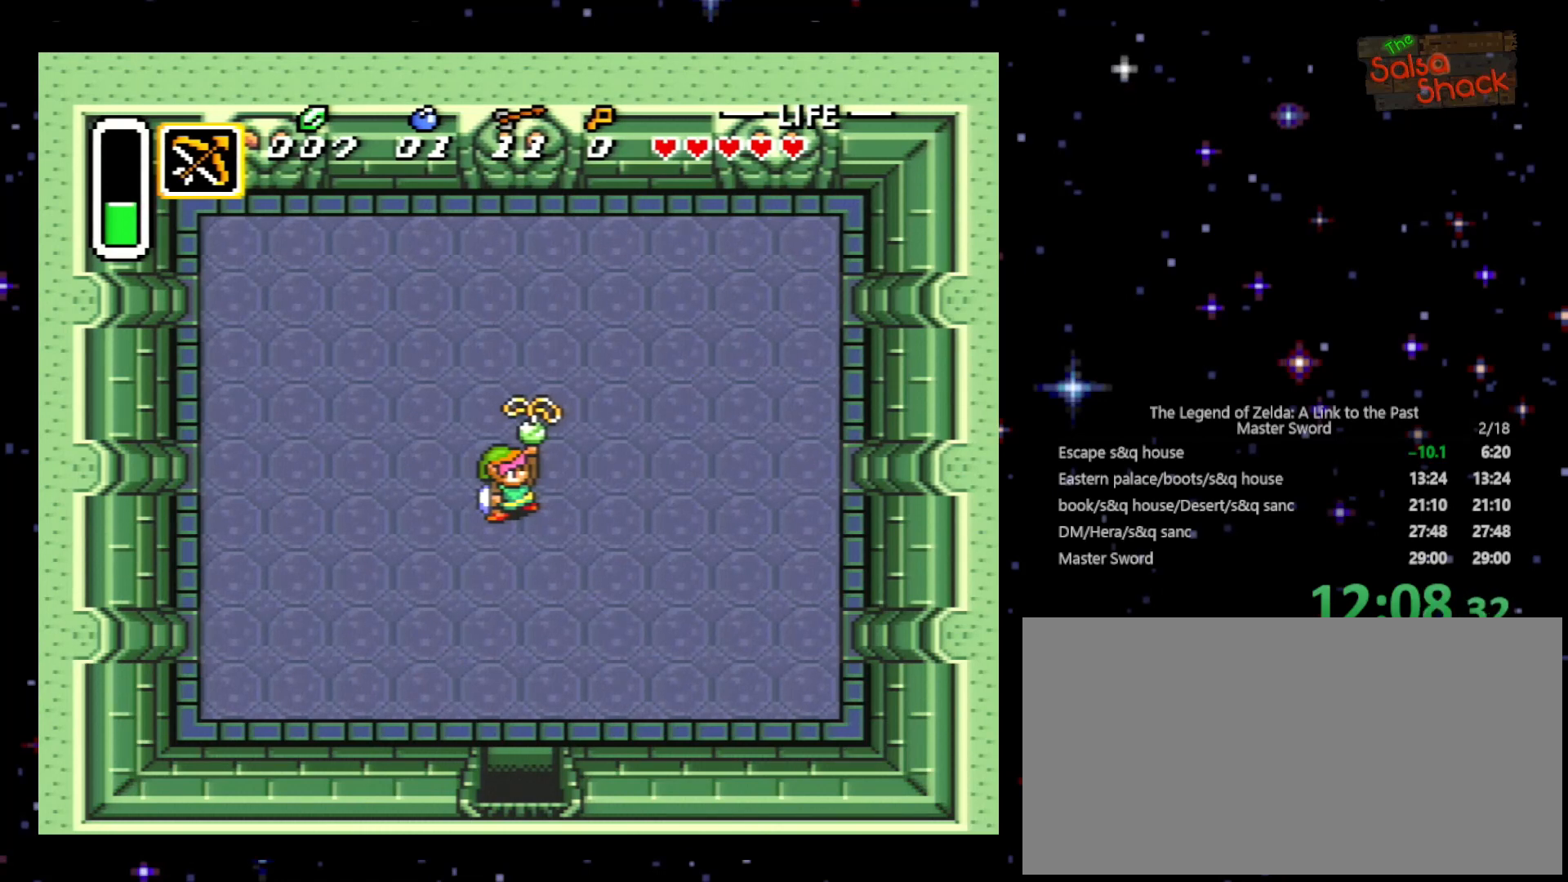
{"buttons": ["A", "X", "Y"], "events": [[33, "B", "down"], [33, "X", "up"], [33, "Y", "up"], [133, "A", "down"], [133, "X", "down"], [200, "B", "up"], [200, "X", "up"], [200, "Y", "down"], [267, "A", "up"], [300, "B", "down"], [300, "Y", "up"], [333, "A", "down"], [333, "X", "down"], [400, "A", "up"], [400, "B", "up"], [400, "X", "up"], [433, "Y", "down"], [500, "A", "down"], [500, "X", "down"]]}
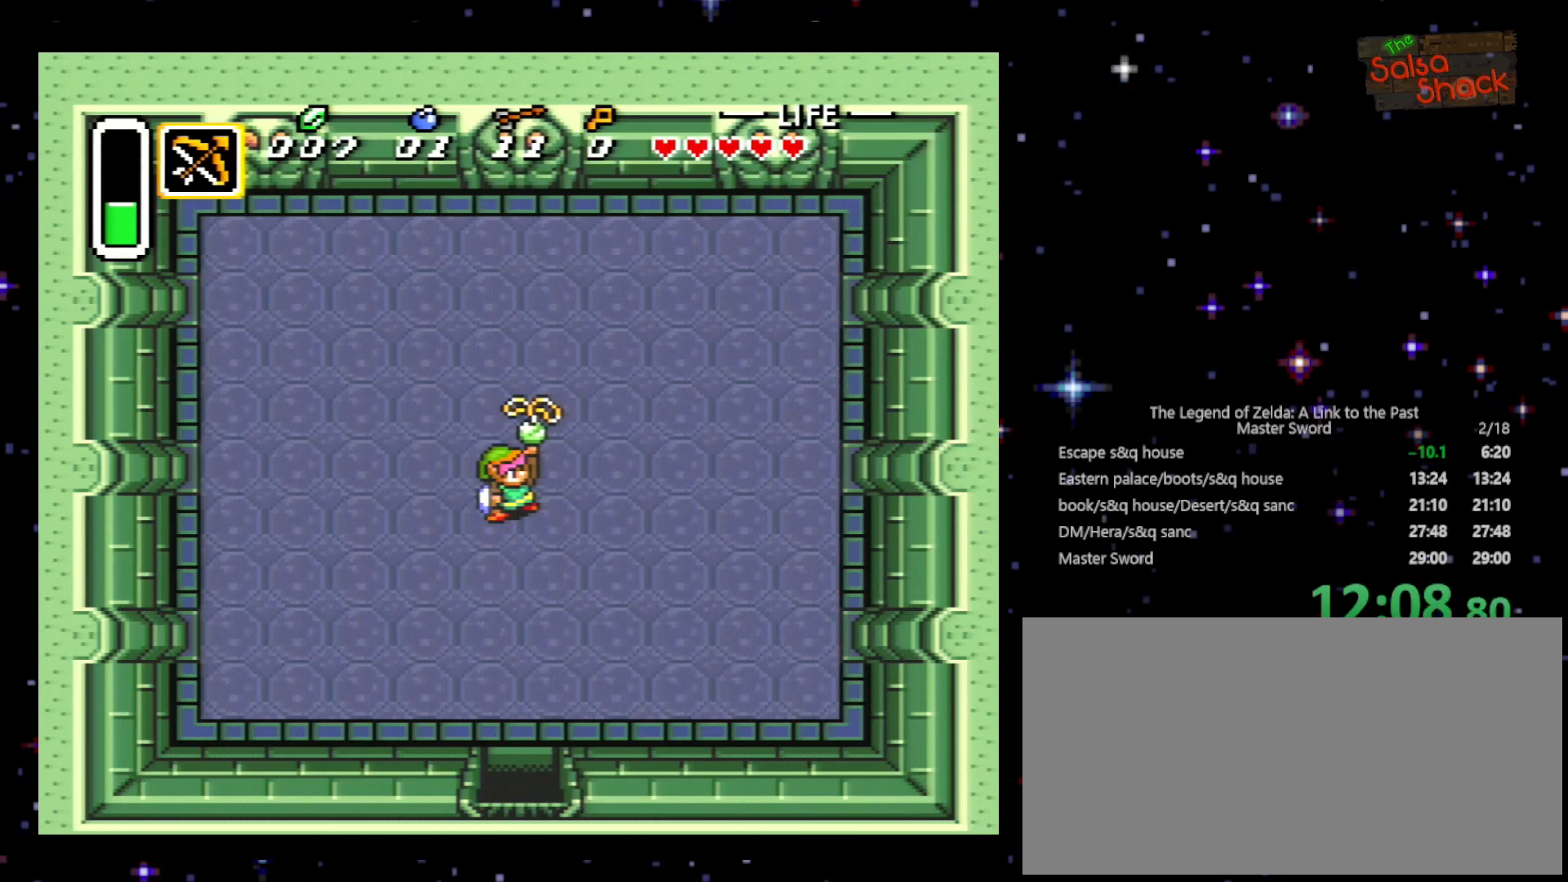
{"buttons": ["Y"], "events": [[100, "A", "up"], [100, "B", "down"], [100, "X", "up"], [100, "Y", "up"], [167, "A", "down"], [167, "X", "down"], [200, "B", "up"], [200, "Y", "down"], [233, "X", "up"], [267, "A", "up"], [333, "A", "down"], [333, "B", "down"], [367, "X", "down"], [367, "Y", "up"], [433, "A", "up"], [433, "X", "up"], [500, "B", "up"], [500, "Y", "down"]]}
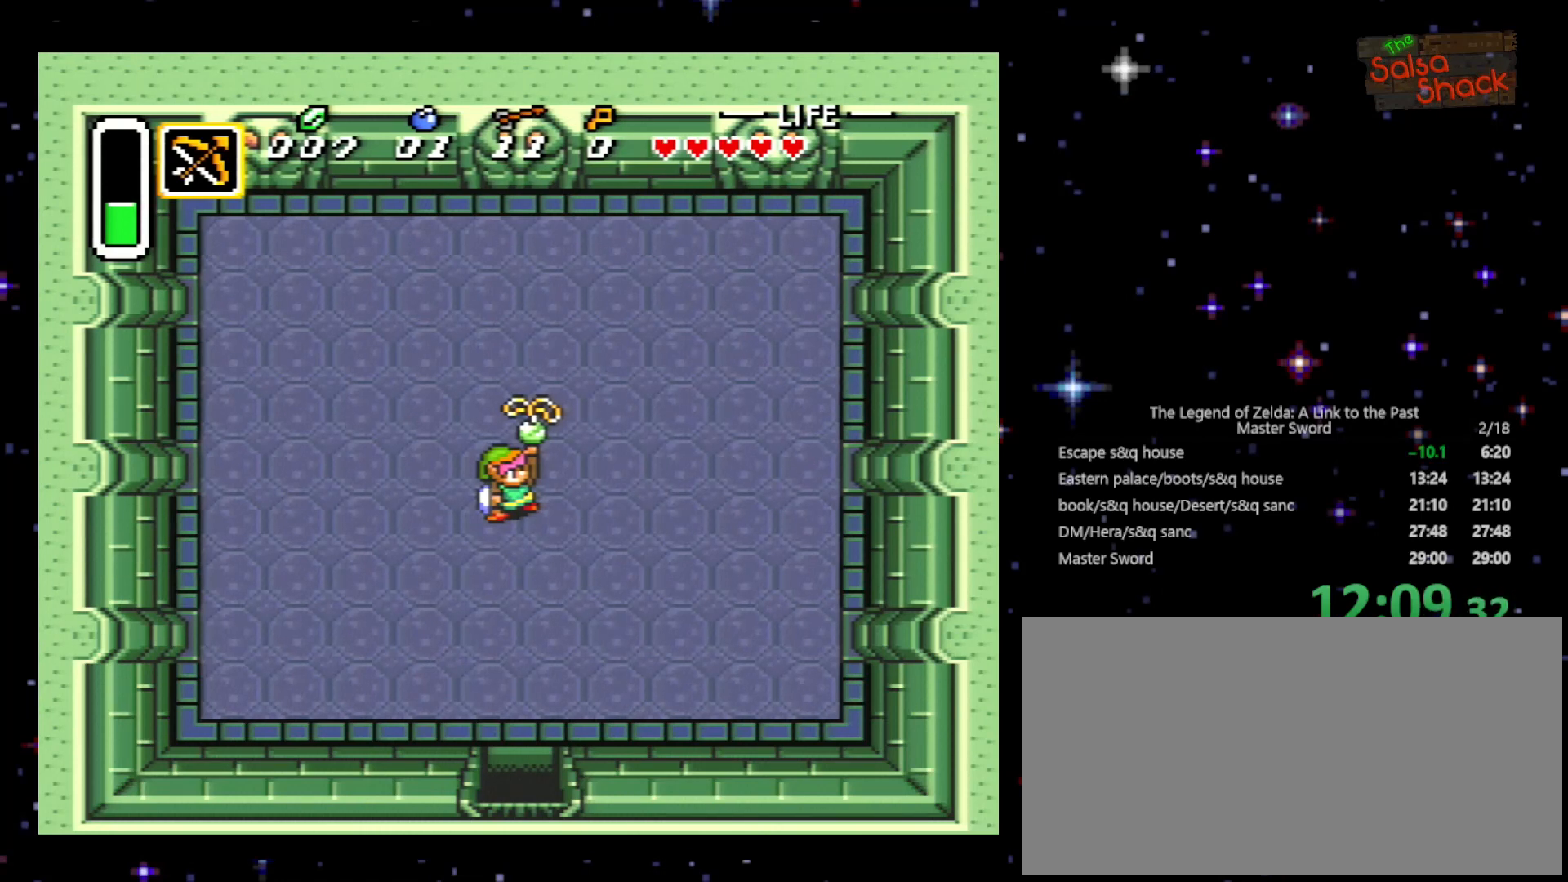
{"buttons": [], "events": [[33, "A", "down"], [33, "X", "down"], [100, "A", "up"], [100, "B", "down"], [100, "X", "up"], [133, "Y", "up"], [200, "X", "down"], [267, "B", "up"], [267, "X", "up"], [267, "Y", "down"], [400, "A", "down"], [400, "B", "down"], [400, "X", "down"], [400, "Y", "up"], [433, "X", "up"], [500, "A", "up"], [500, "B", "up"]]}
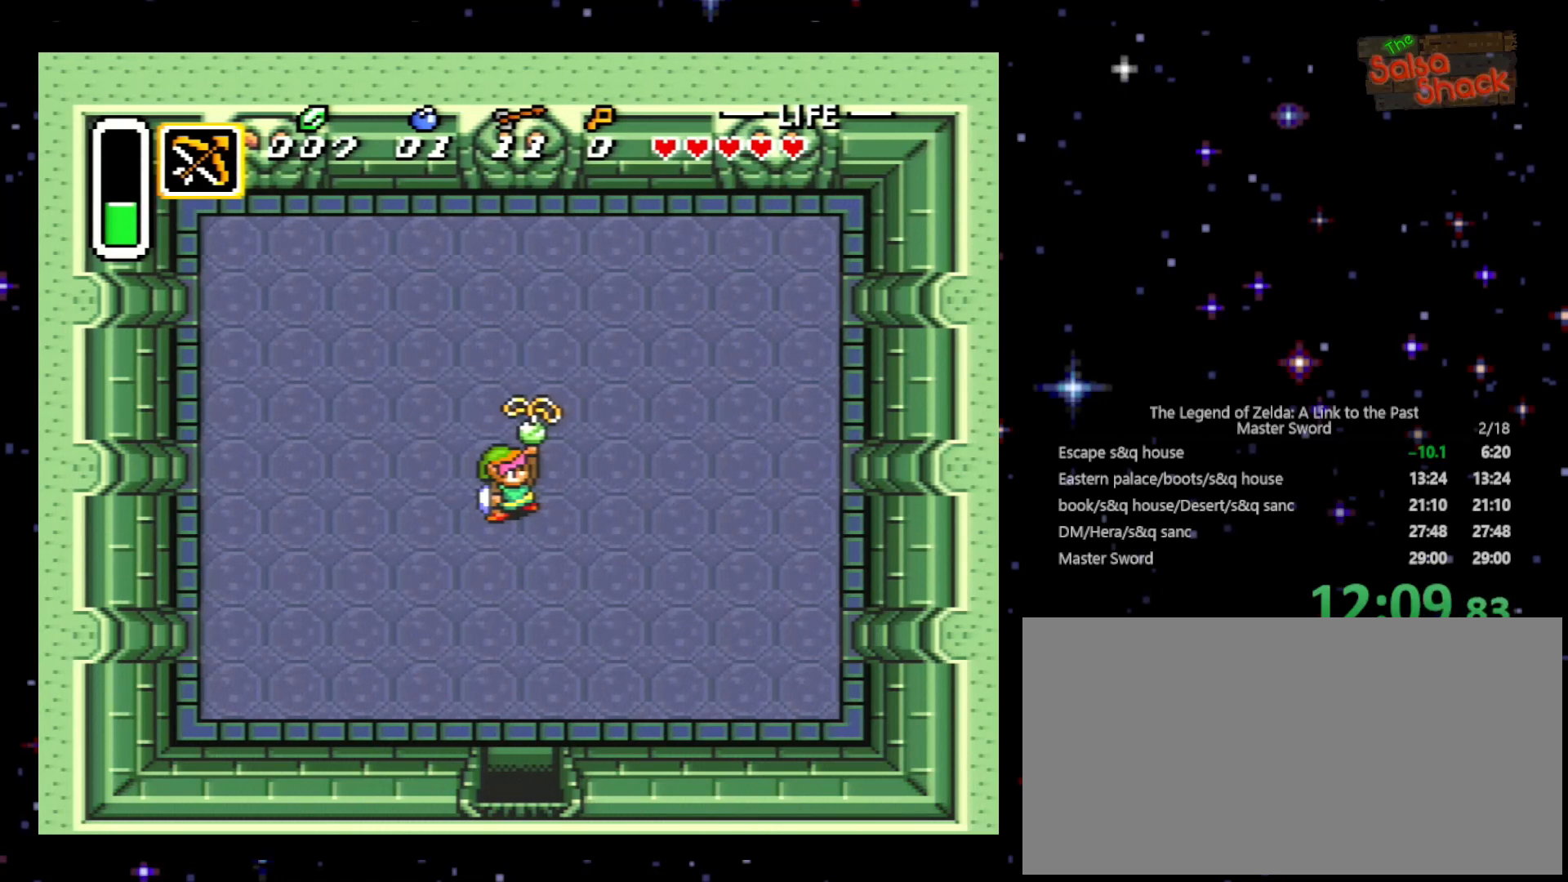
{"buttons": ["A"], "events": [[33, "Y", "down"], [100, "A", "down"], [100, "X", "down"], [133, "B", "down"], [133, "X", "up"], [167, "A", "up"], [167, "Y", "up"], [267, "A", "down"], [267, "X", "down"], [300, "B", "up"], [300, "Y", "down"], [333, "X", "up"], [367, "A", "up"], [400, "B", "down"], [400, "Y", "up"], [433, "A", "down"], [433, "X", "down"], [500, "B", "up"], [500, "X", "up"]]}
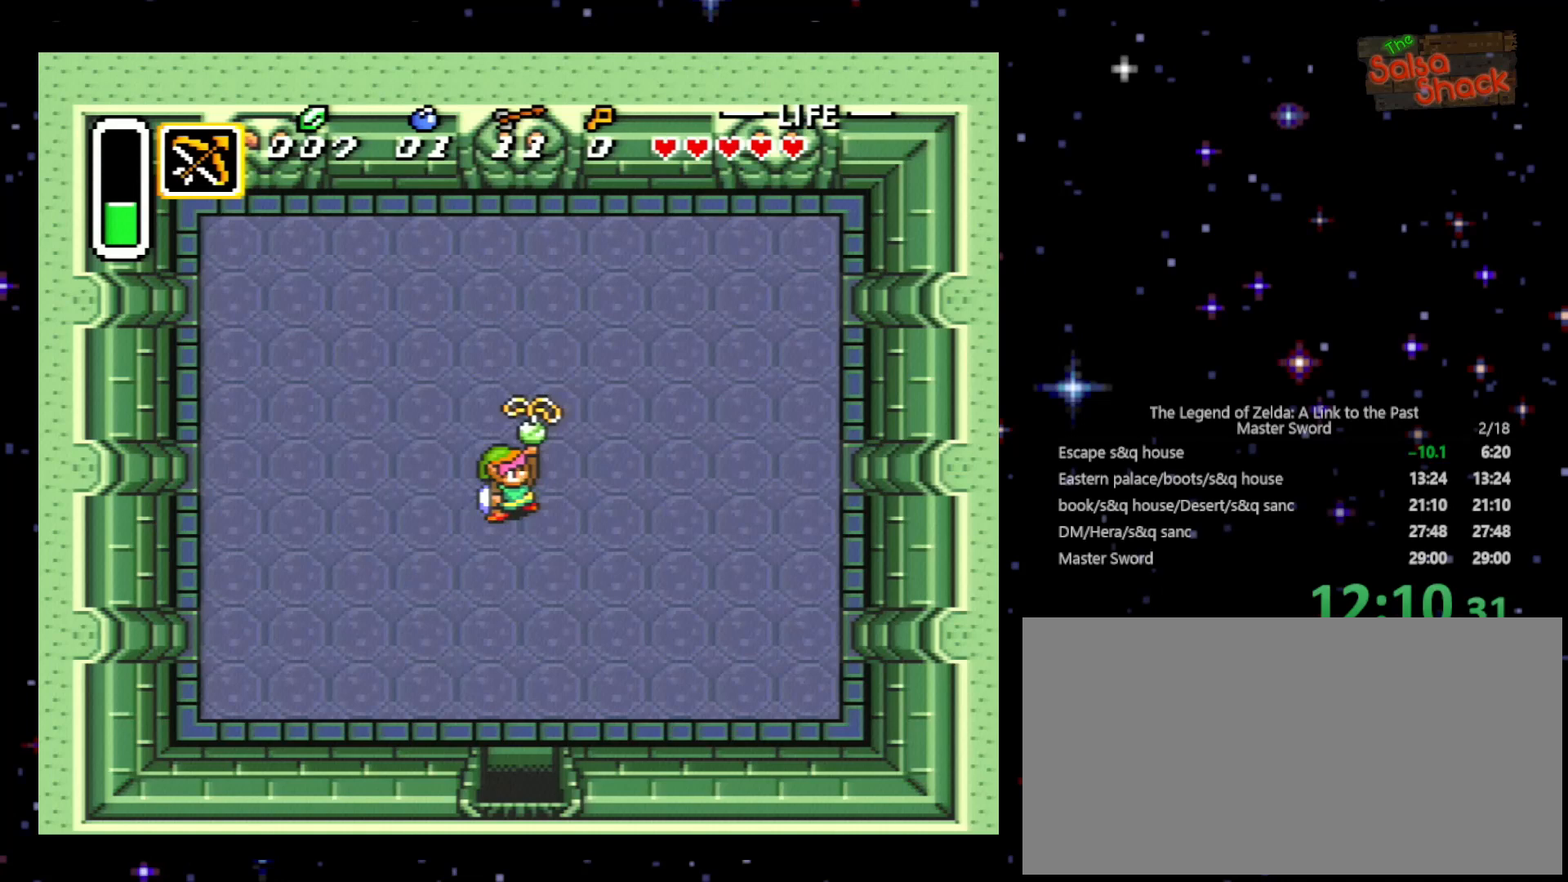
{"buttons": ["A", "X"], "events": [[33, "A", "up"], [100, "Y", "down"], [133, "A", "down"], [133, "X", "down"], [200, "A", "up"], [200, "B", "down"], [200, "Y", "up"], [233, "X", "up"], [267, "B", "up"], [300, "Y", "down"], [367, "X", "down"], [400, "B", "down"], [400, "X", "up"], [400, "Y", "up"], [500, "A", "down"], [500, "B", "up"], [500, "X", "down"]]}
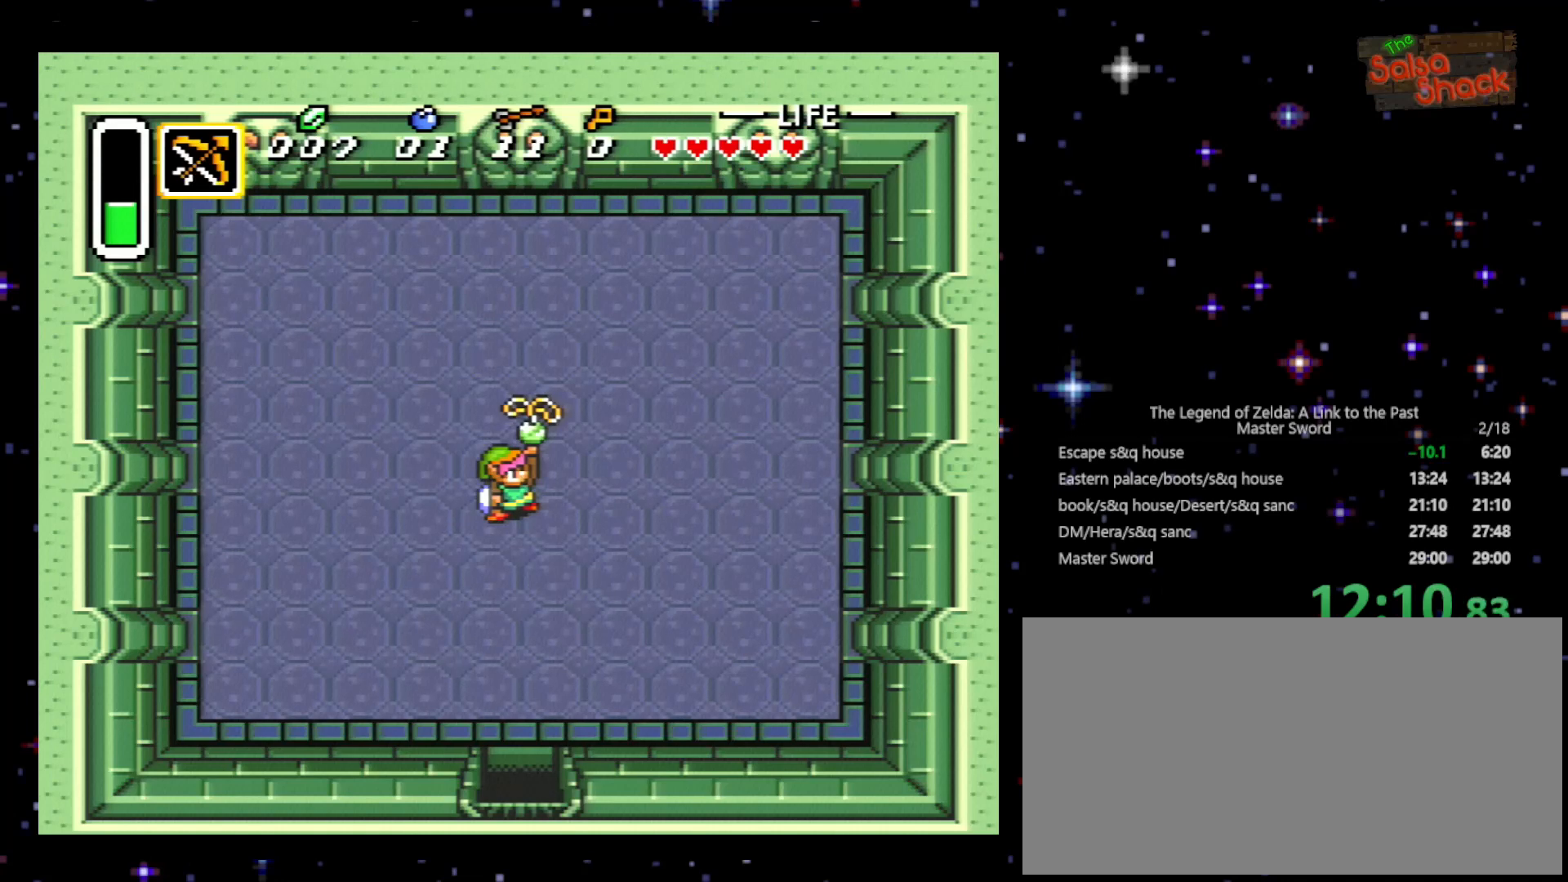
{"buttons": ["B"], "events": [[33, "Y", "down"], [100, "X", "up"], [133, "A", "up"], [200, "B", "down"], [200, "X", "down"], [200, "Y", "up"], [300, "X", "up"], [333, "B", "up"], [367, "Y", "down"], [433, "A", "down"], [433, "B", "down"], [433, "X", "down"], [500, "A", "up"], [500, "X", "up"], [500, "Y", "up"]]}
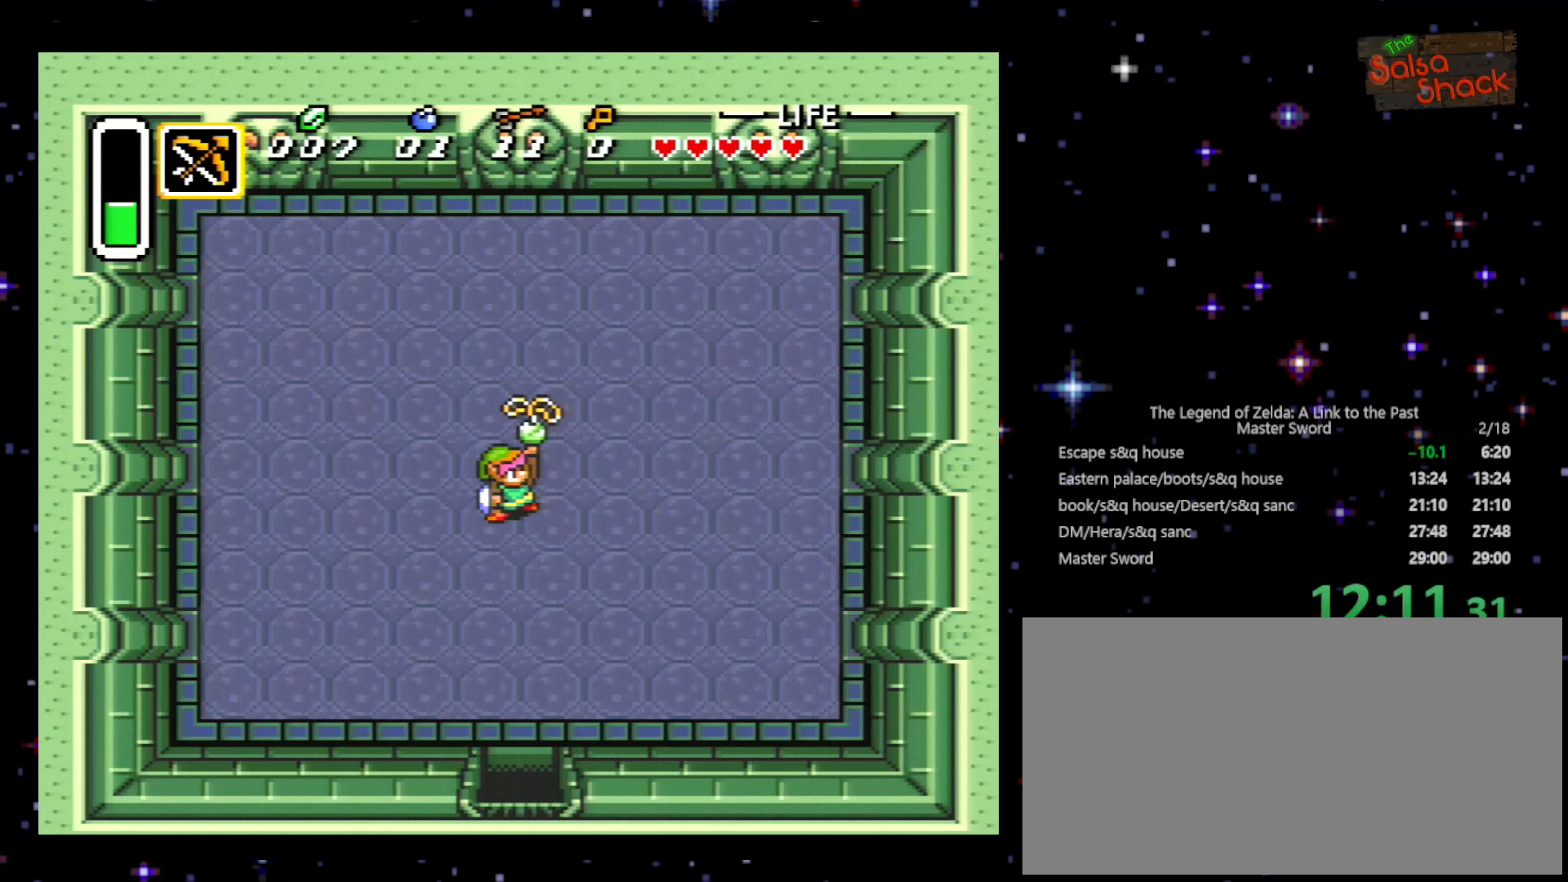
{"buttons": ["A", "X", "Y"], "events": [[100, "A", "down"], [100, "X", "down"], [133, "B", "up"], [133, "Y", "down"], [200, "A", "up"], [200, "X", "up"], [267, "B", "down"], [267, "Y", "up"], [300, "X", "down"], [333, "A", "down"], [400, "A", "up"], [400, "B", "up"], [400, "X", "up"], [400, "Y", "down"], [500, "A", "down"], [500, "X", "down"]]}
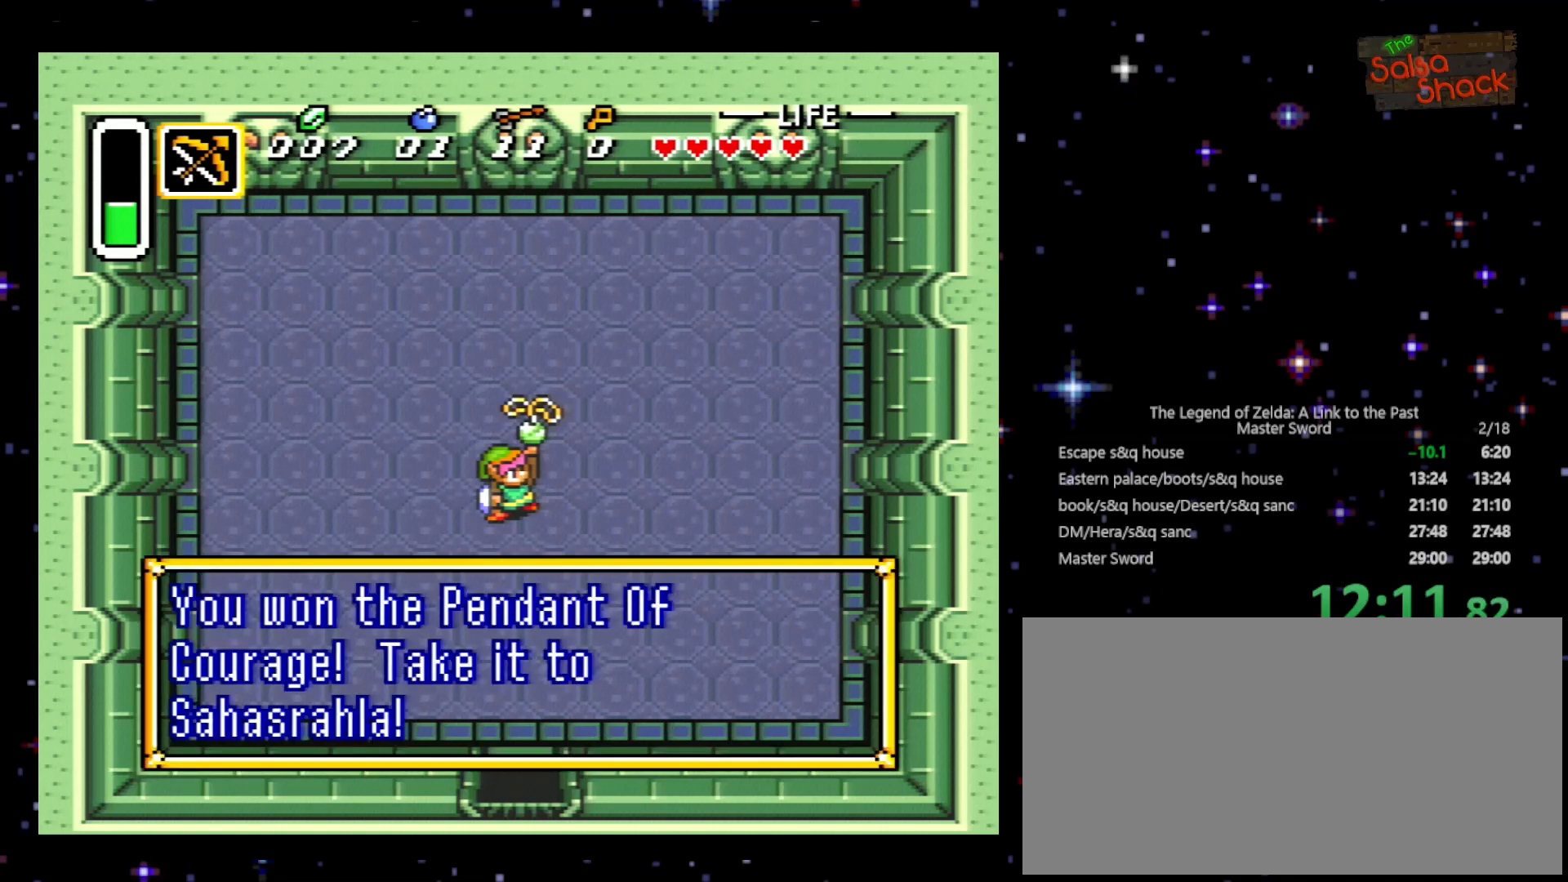
{"buttons": ["Y"], "events": [[33, "B", "down"], [100, "A", "up"], [100, "X", "up"], [100, "Y", "up"], [200, "A", "down"], [233, "B", "up"], [233, "X", "down"], [233, "Y", "down"], [267, "X", "up"], [300, "A", "up"], [367, "A", "down"], [367, "B", "down"], [367, "Y", "up"], [500, "A", "up"], [500, "B", "up"], [500, "Y", "down"]]}
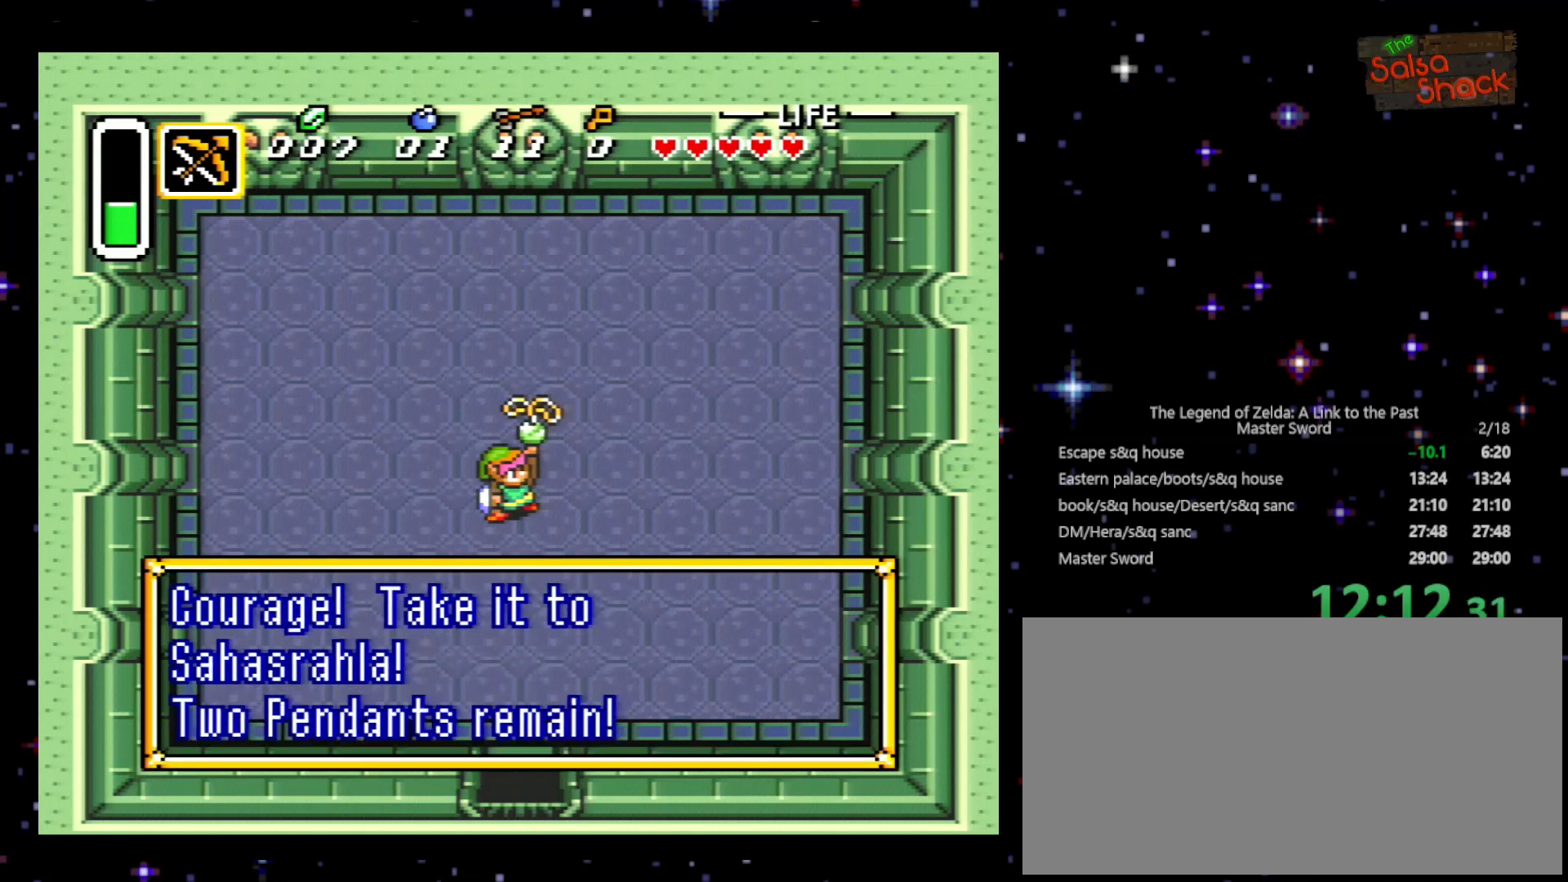
{"buttons": ["Y"], "events": [[33, "X", "down"], [133, "B", "down"], [133, "X", "up"], [133, "Y", "up"], [233, "B", "up"], [233, "X", "down"], [267, "A", "down"], [267, "Y", "down"], [333, "A", "up"], [333, "X", "up"], [400, "A", "down"], [400, "B", "down"], [400, "X", "down"], [400, "Y", "up"], [500, "A", "up"], [500, "B", "up"], [500, "X", "up"], [500, "Y", "down"]]}
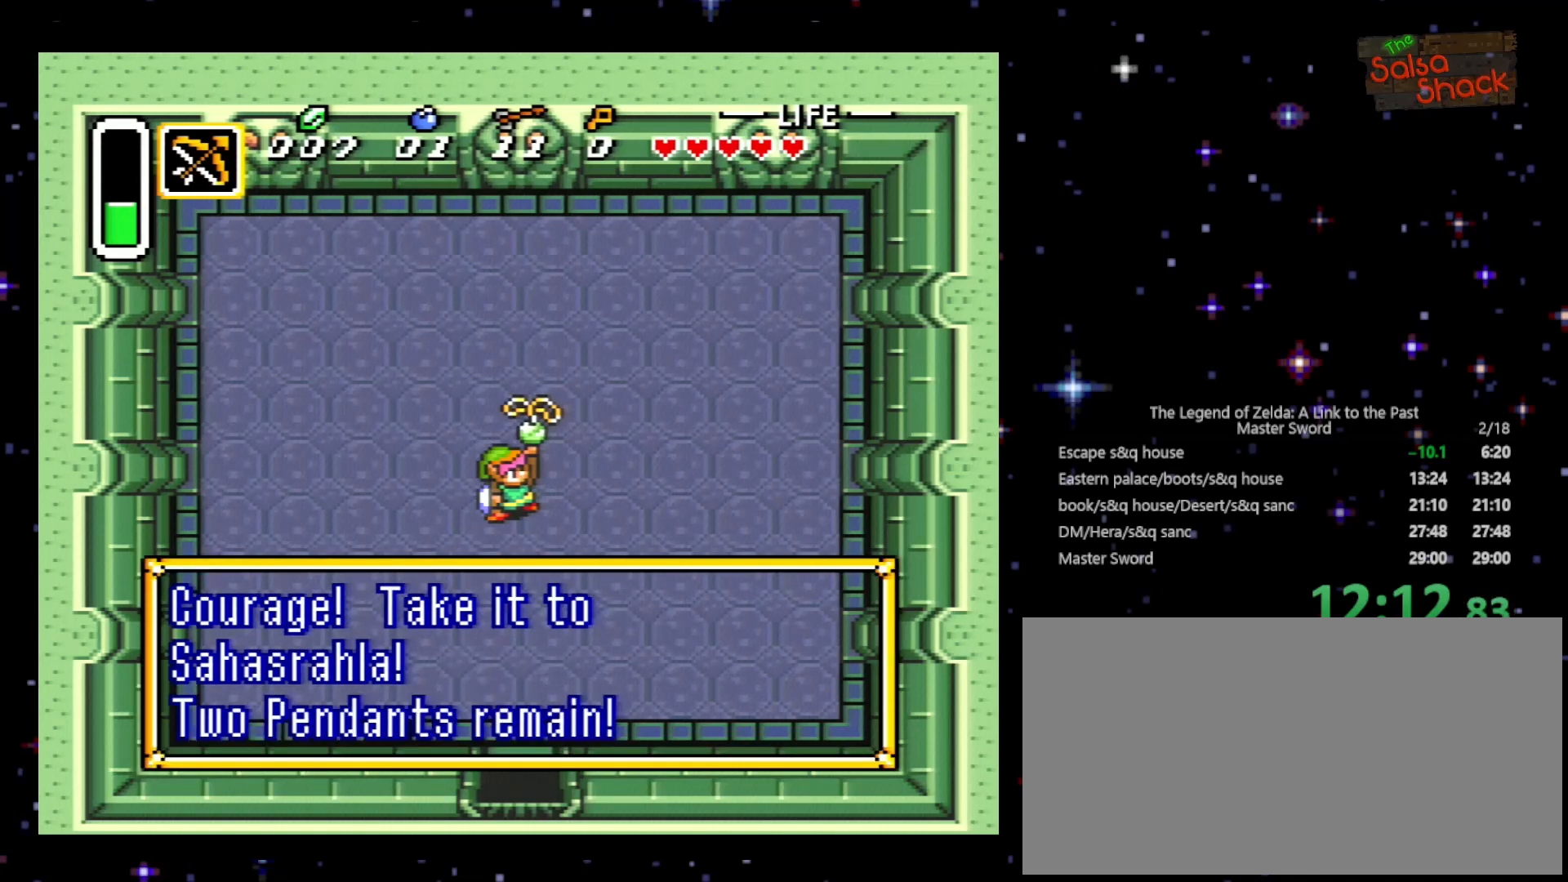
{"buttons": [], "events": [[100, "A", "down"], [100, "X", "down"], [133, "B", "down"], [200, "A", "up"], [200, "X", "up"], [200, "Y", "up"], [300, "B", "up"], [333, "A", "down"], [333, "X", "down"], [333, "Y", "down"], [400, "B", "down"], [400, "X", "up"], [433, "A", "up"], [433, "Y", "up"], [500, "B", "up"]]}
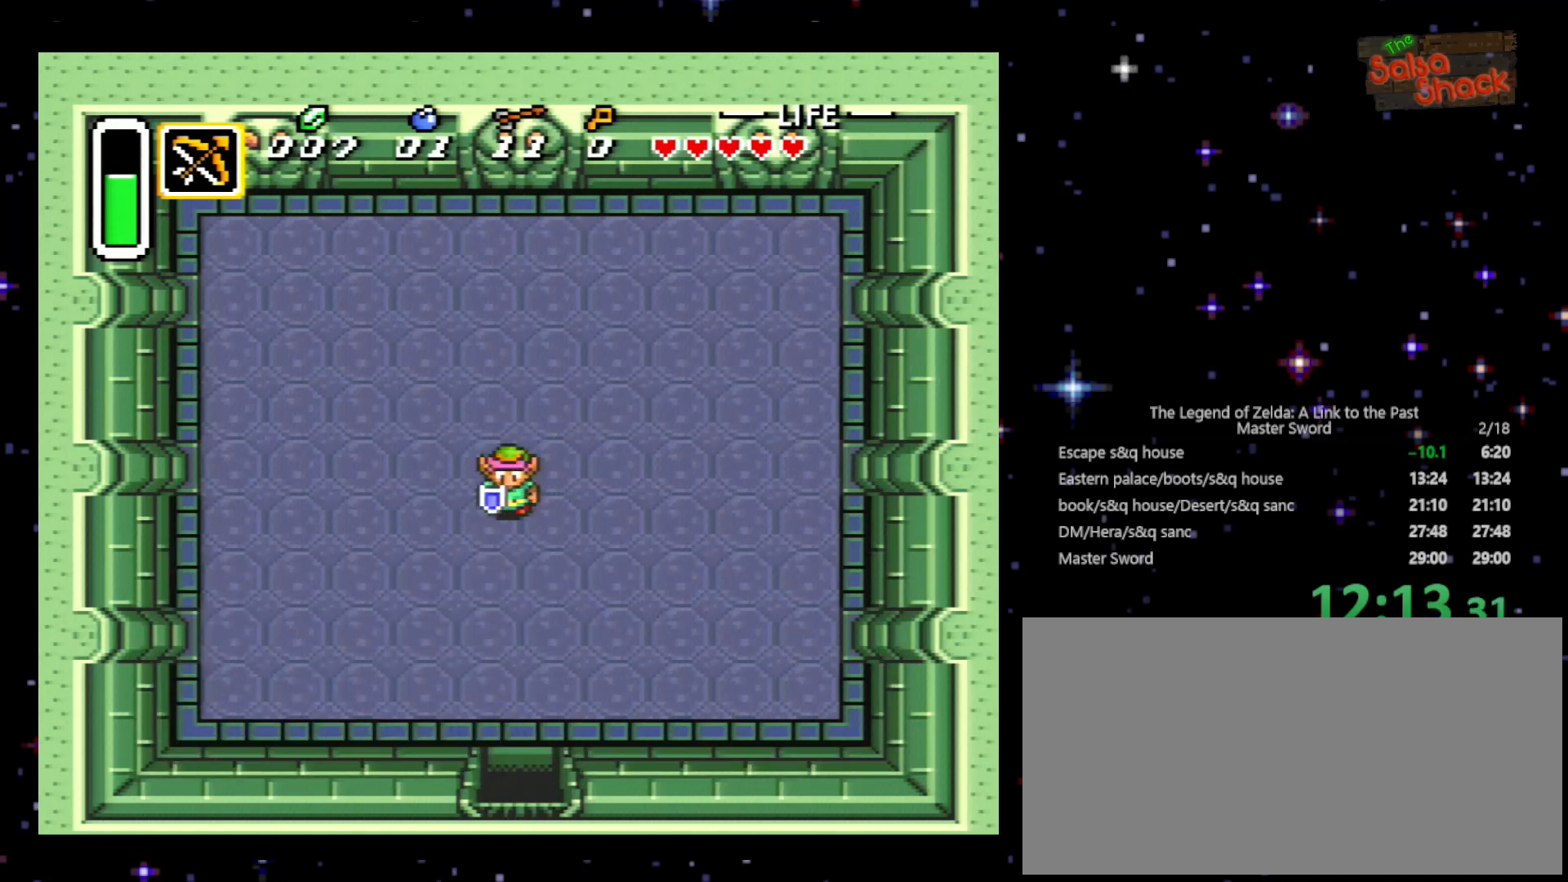
{"buttons": [], "events": [[267, "A", "down"], [267, "X", "down"], [500, "A", "up"], [500, "X", "up"]]}
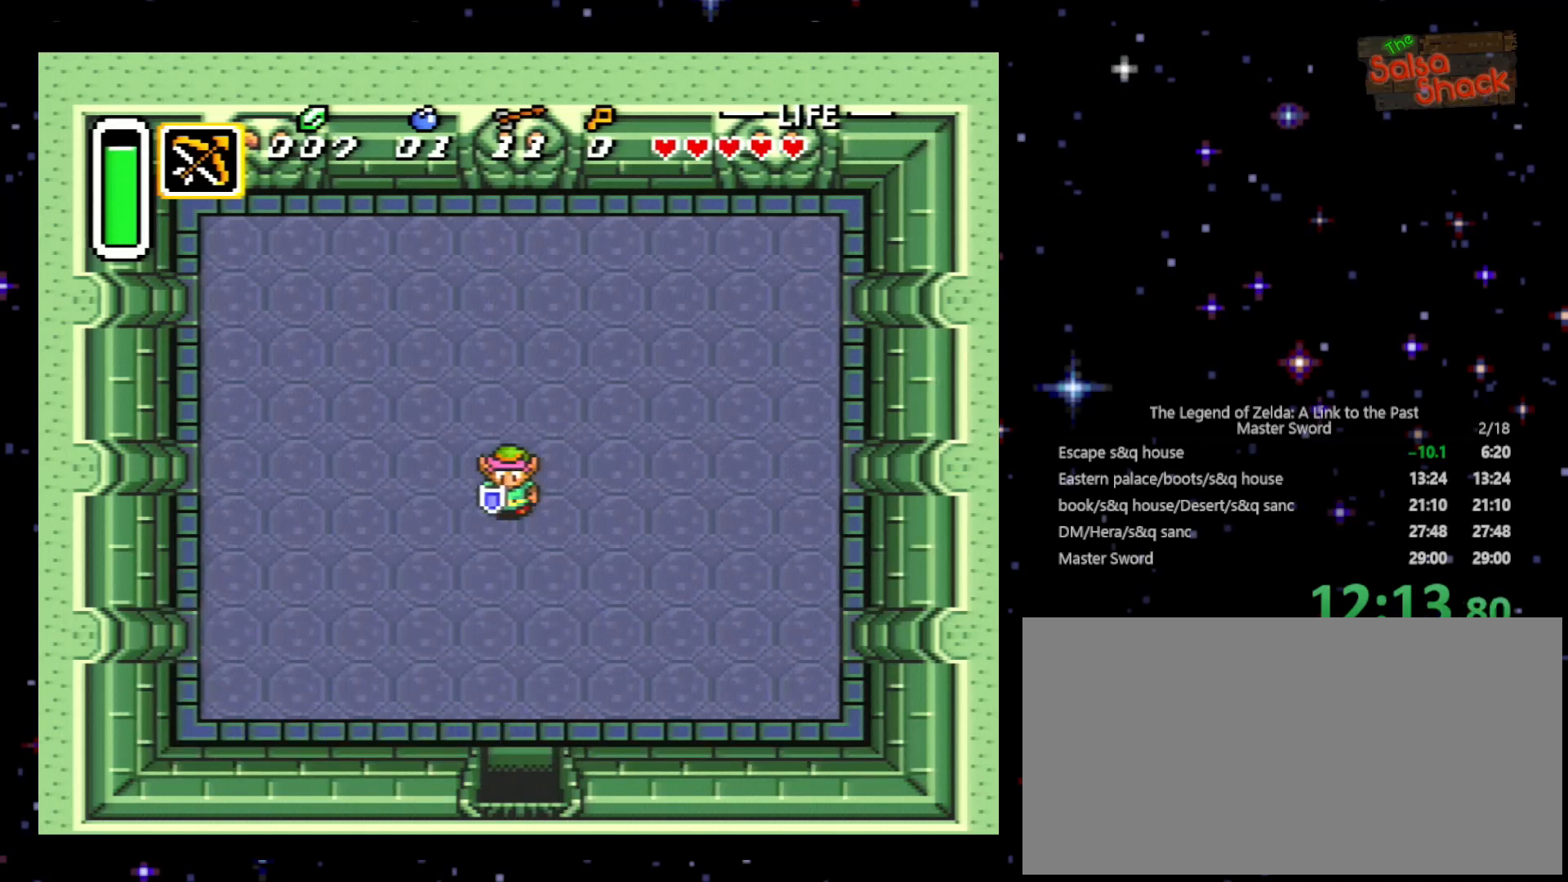
{"buttons": [], "events": [[267, "DPAD_RIGHT", "down"], [433, "DPAD_RIGHT", "up"]]}
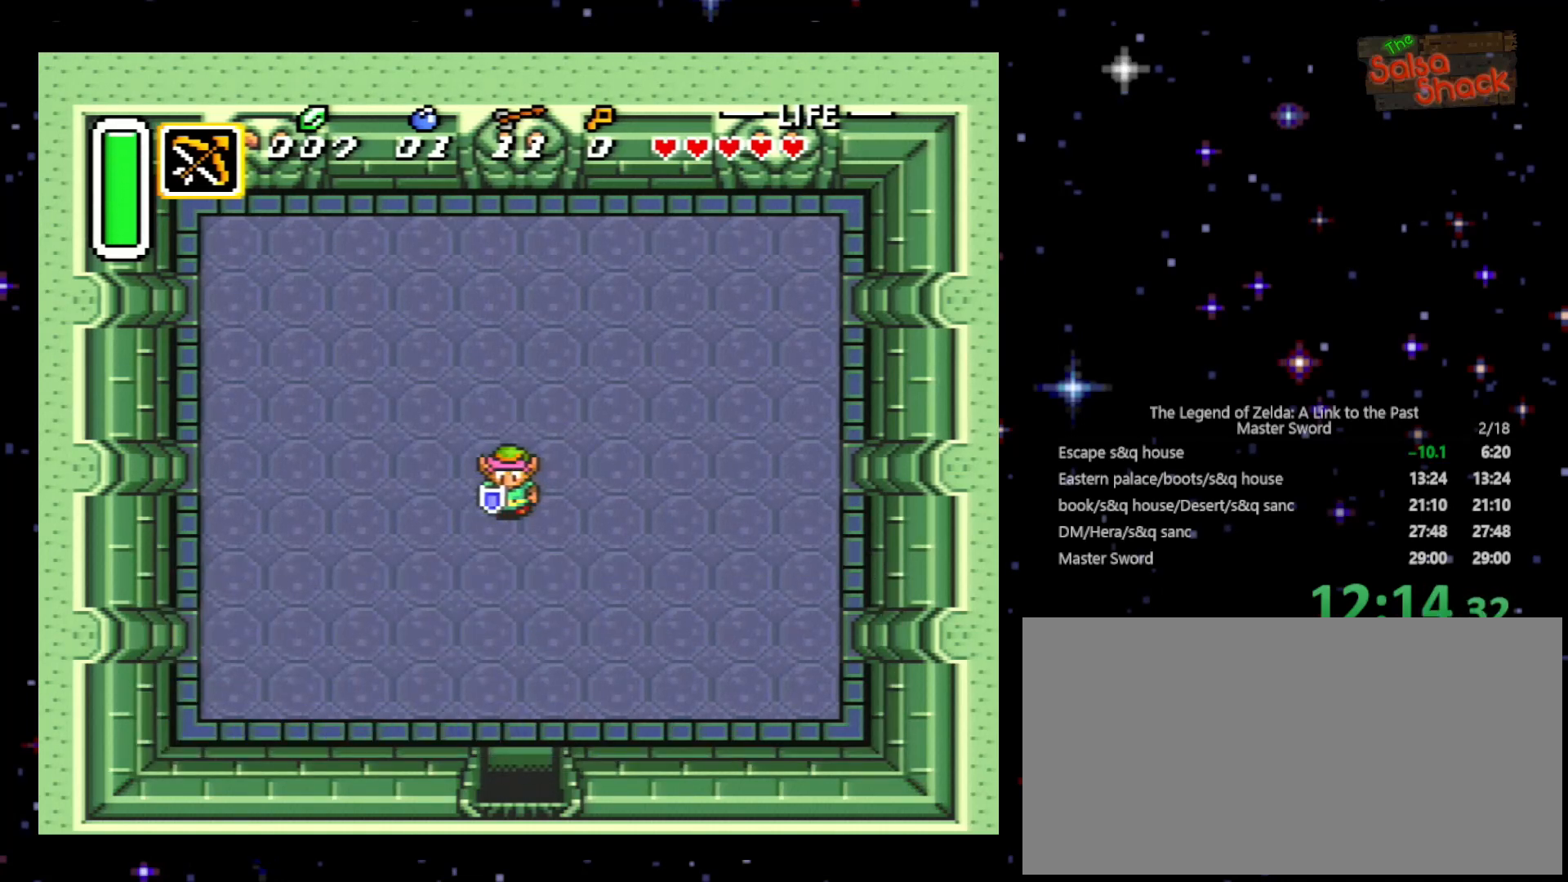
{"buttons": ["Y"], "events": [[133, "A", "down"], [133, "X", "down"], [167, "Y", "down"], [233, "Y", "up"], [300, "A", "up"], [300, "X", "up"], [400, "X", "down"], [400, "Y", "down"], [500, "X", "up"]]}
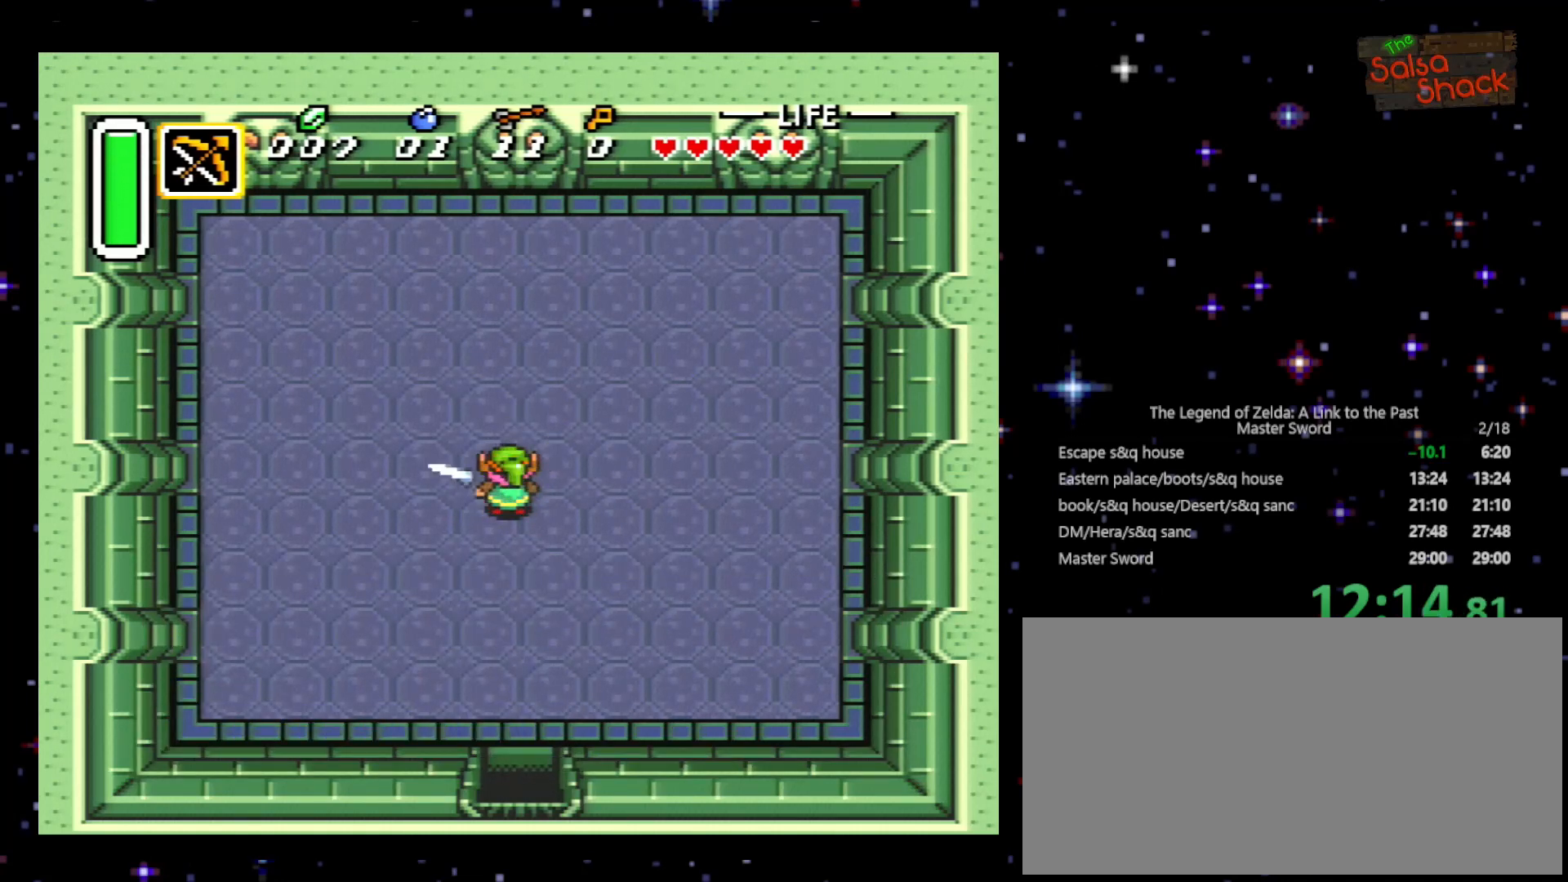
{"buttons": ["DPAD_DOWN"], "events": [[100, "Y", "up"], [133, "DPAD_DOWN", "down"]]}
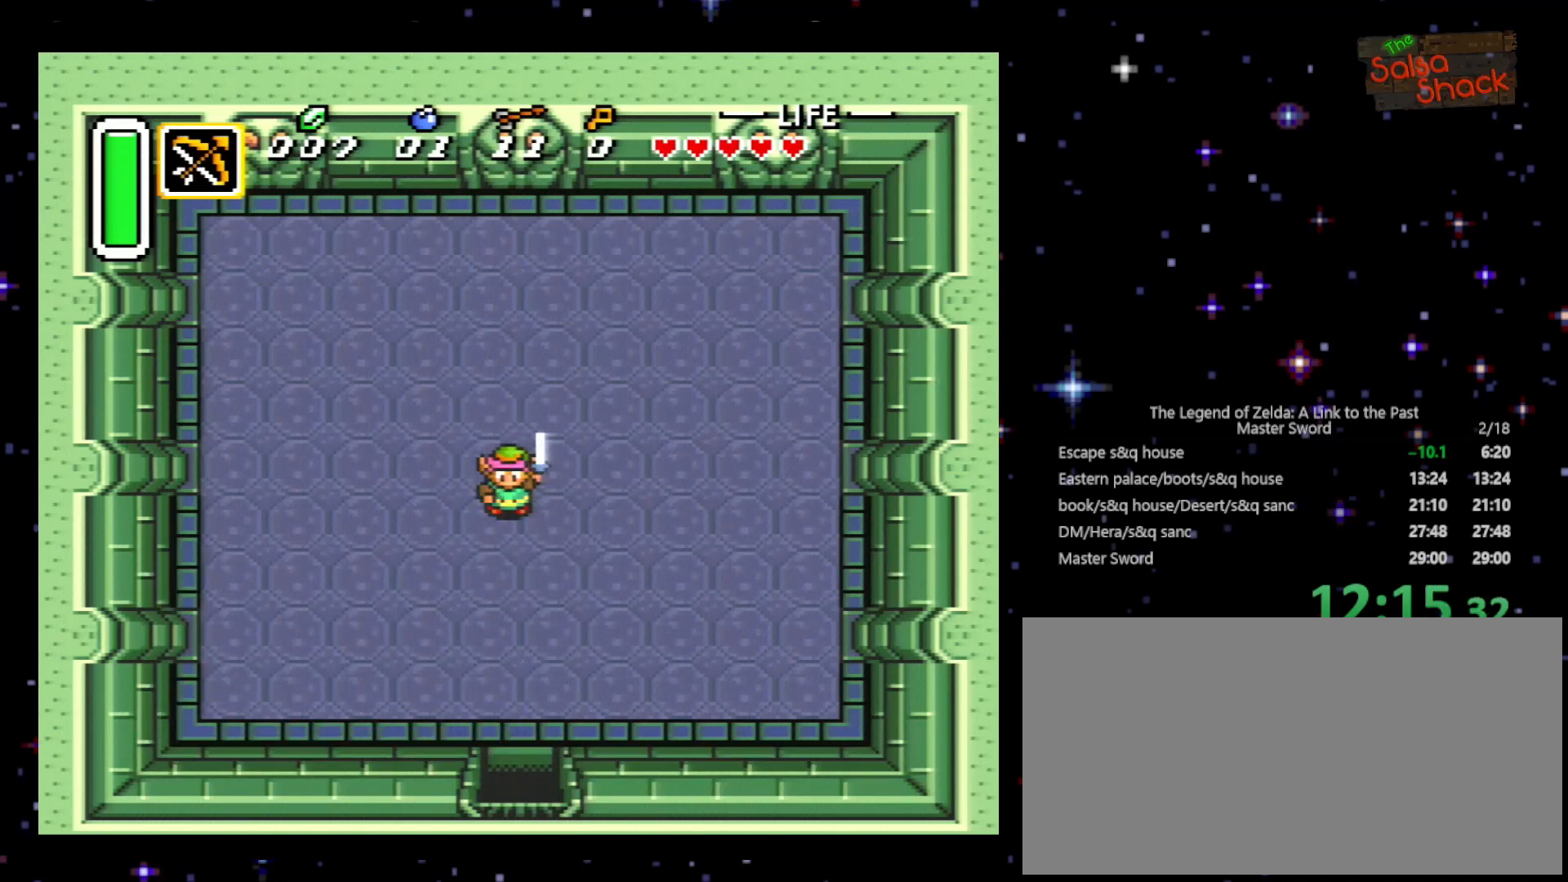
{"buttons": ["DPAD_DOWN"], "events": [[433, "DPAD_LEFT", "down"], [500, "DPAD_LEFT", "up"]]}
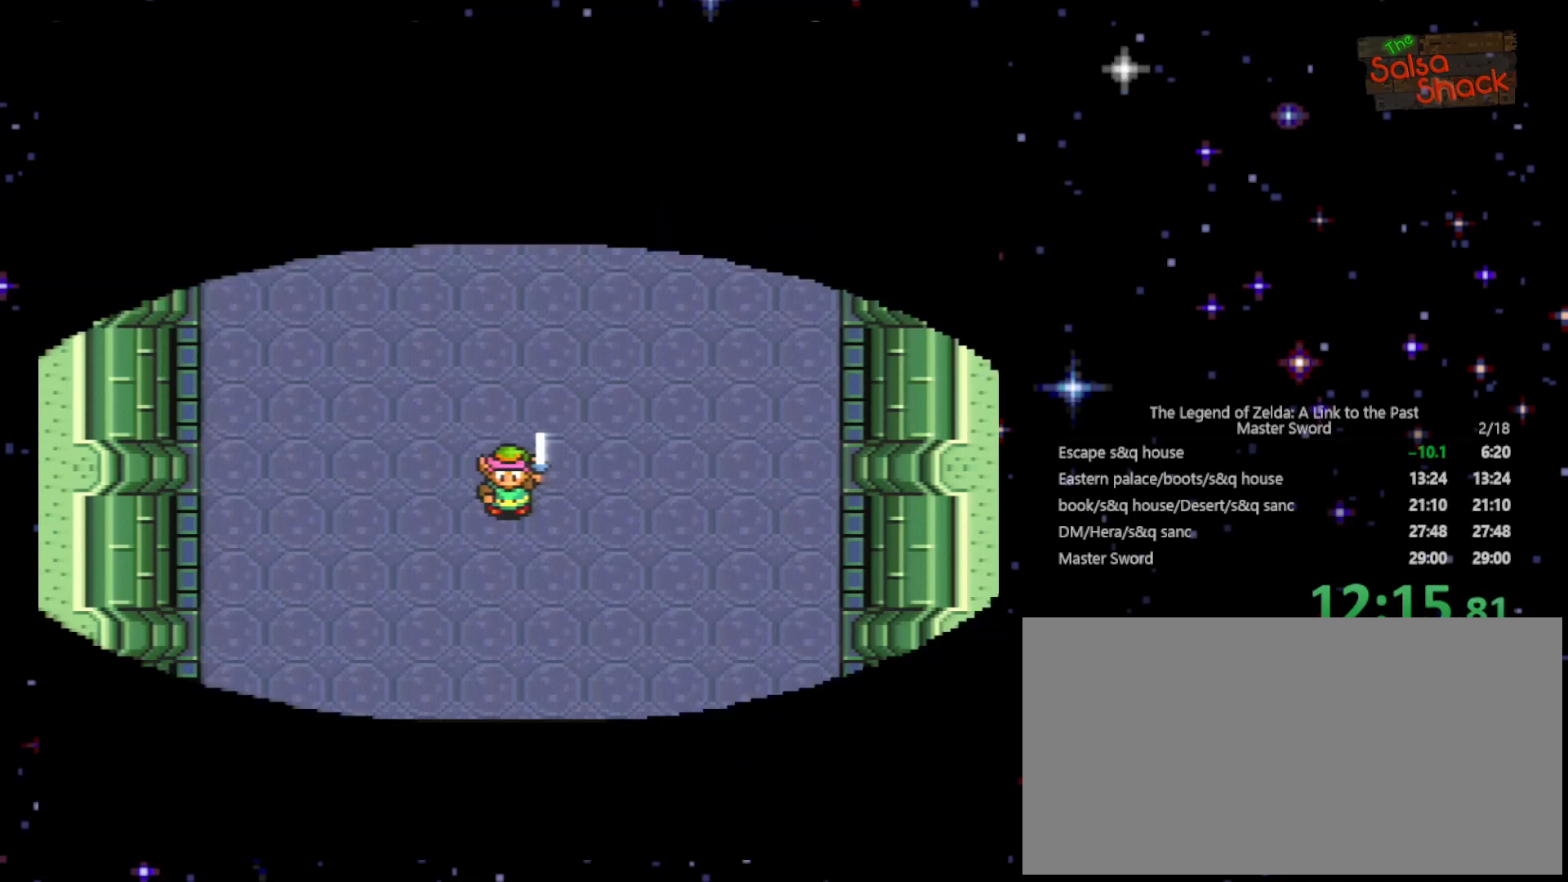
{"buttons": ["DPAD_DOWN"], "events": []}
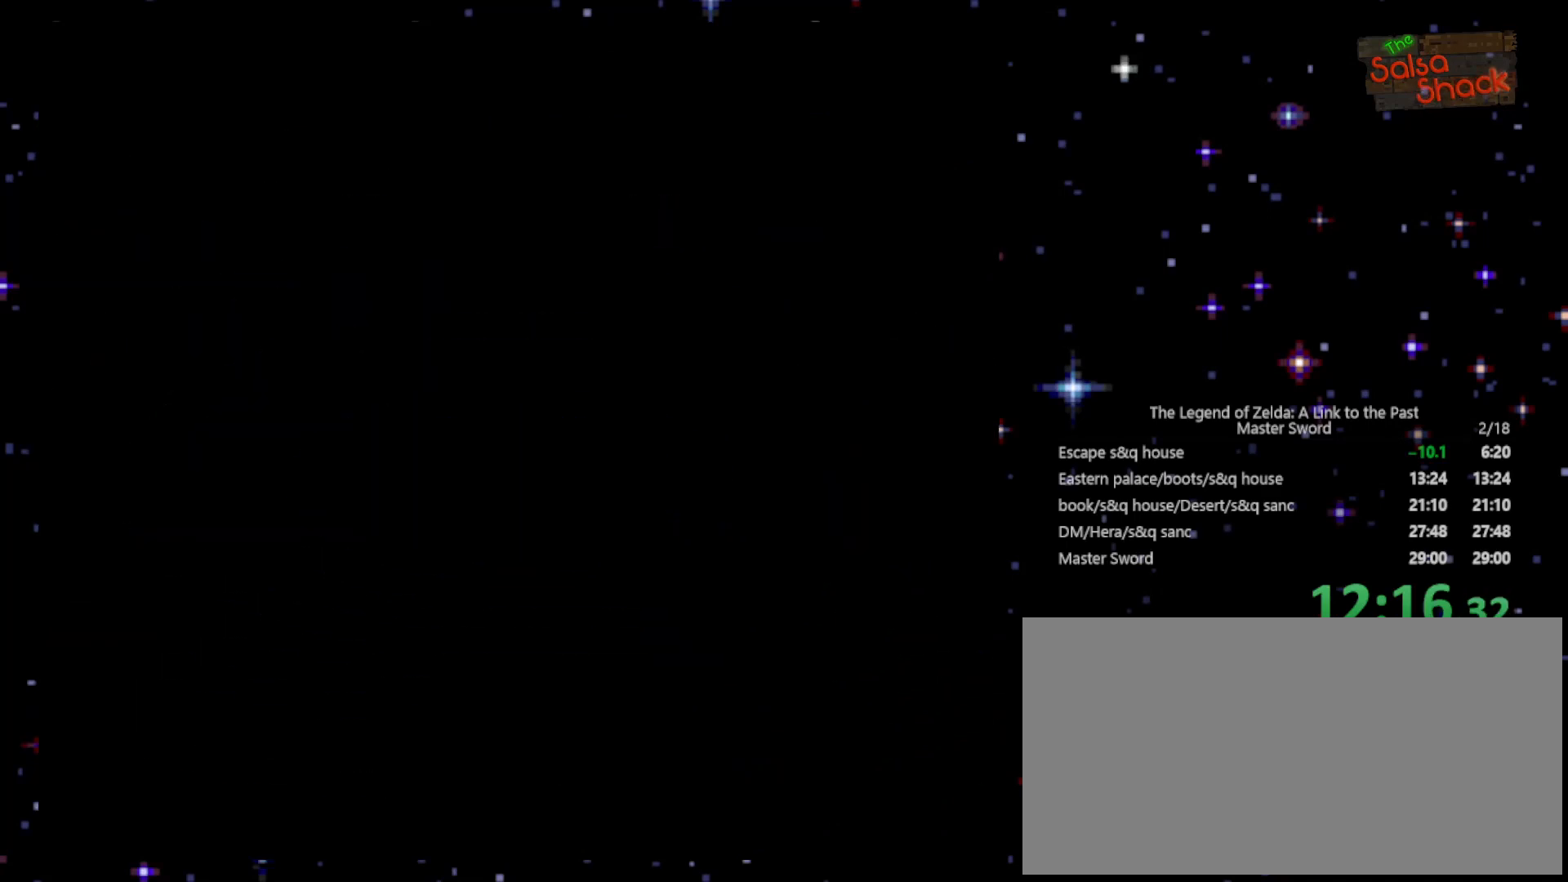
{"buttons": ["DPAD_DOWN"], "events": []}
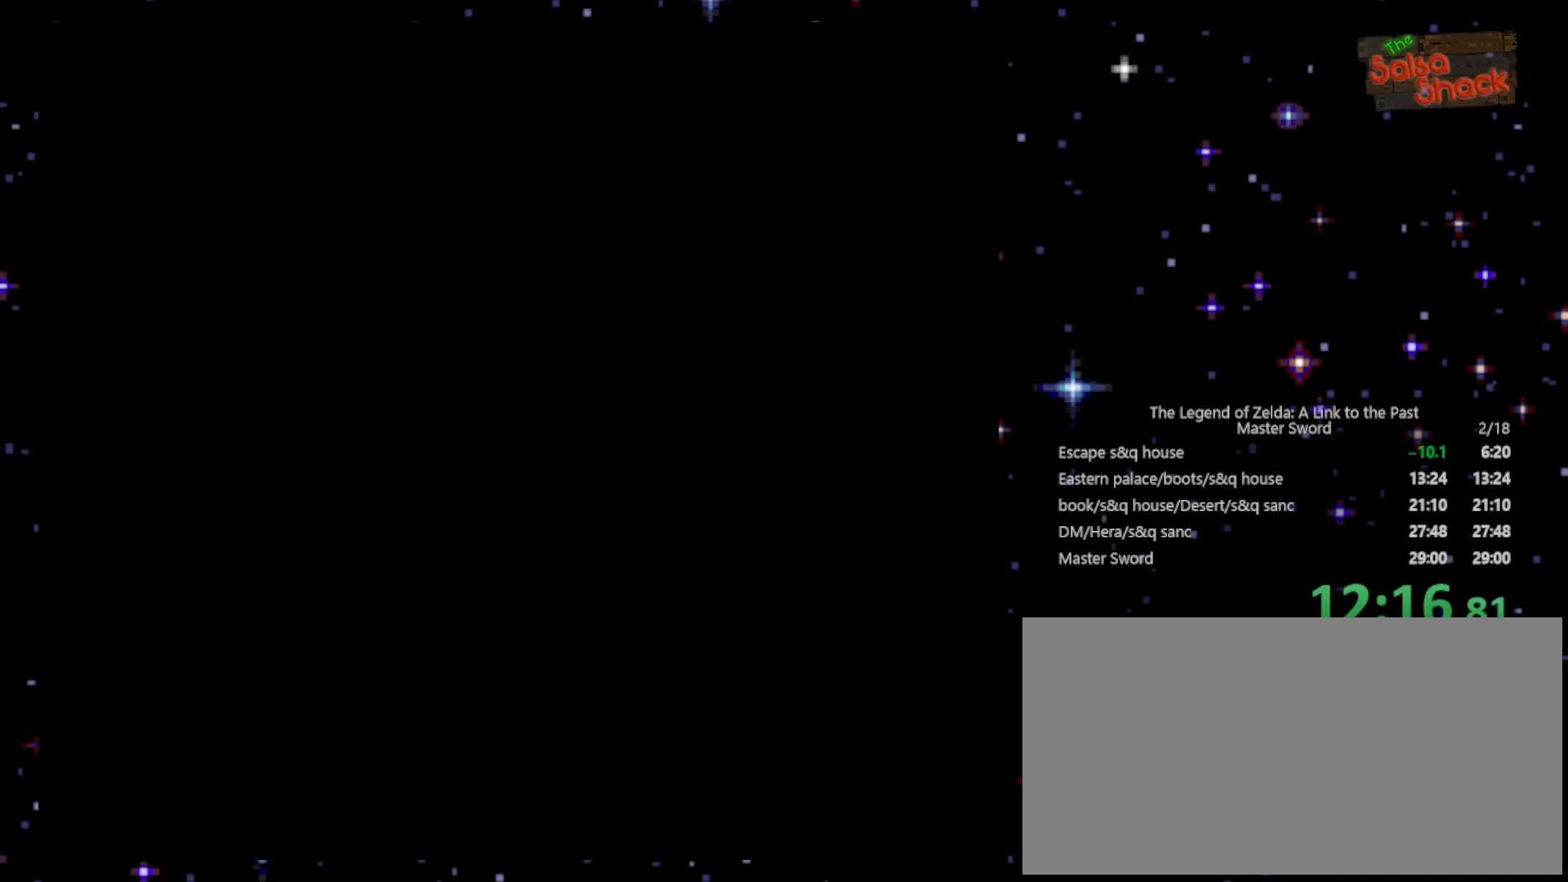
{"buttons": ["DPAD_DOWN"], "events": []}
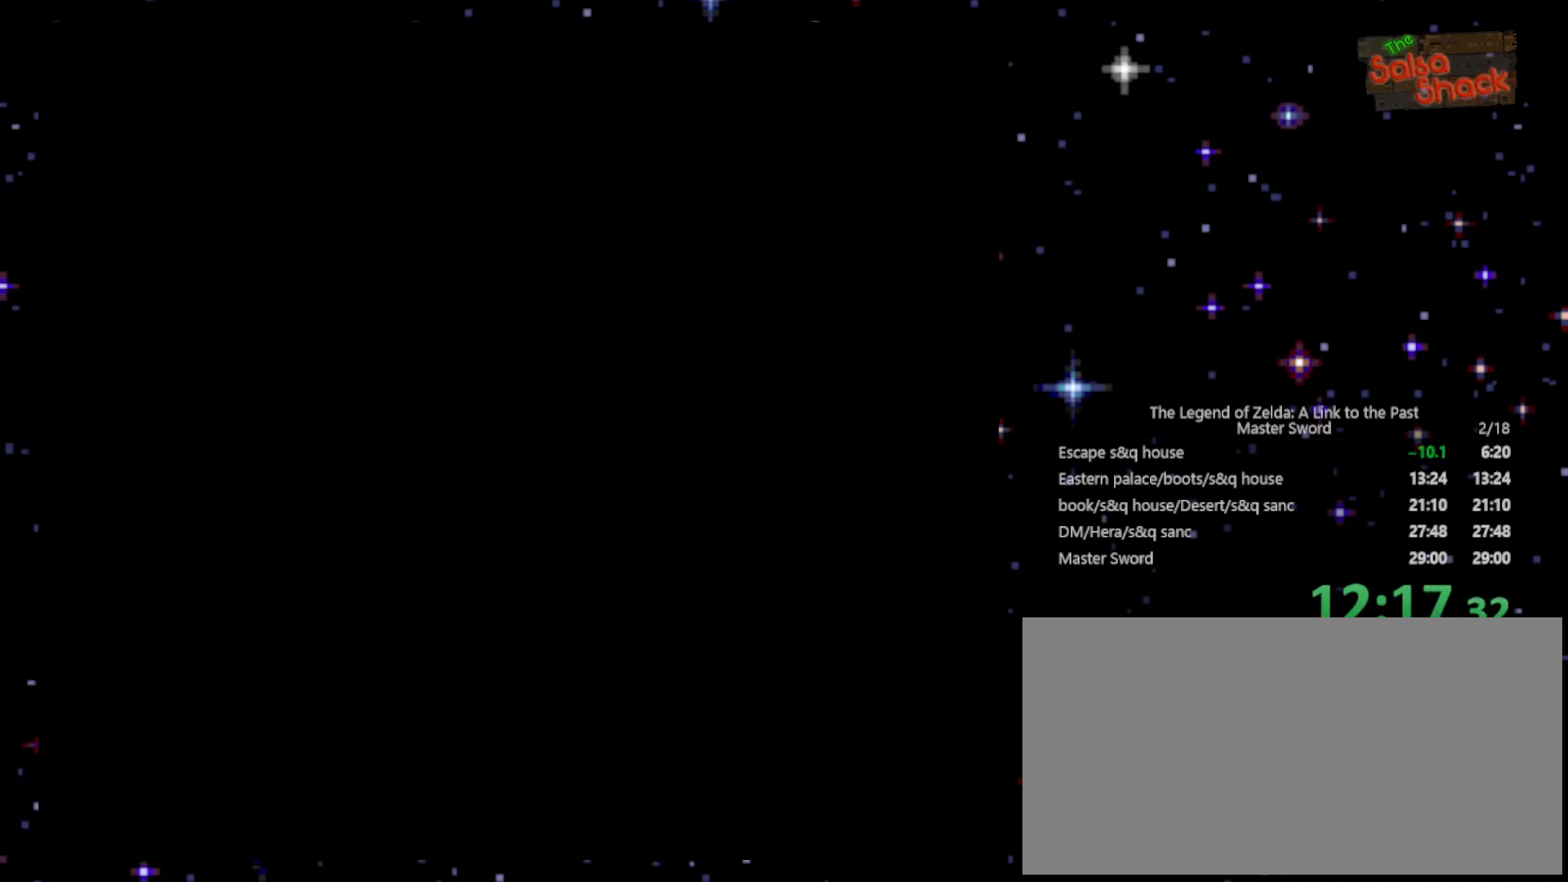
{"buttons": ["DPAD_DOWN"], "events": []}
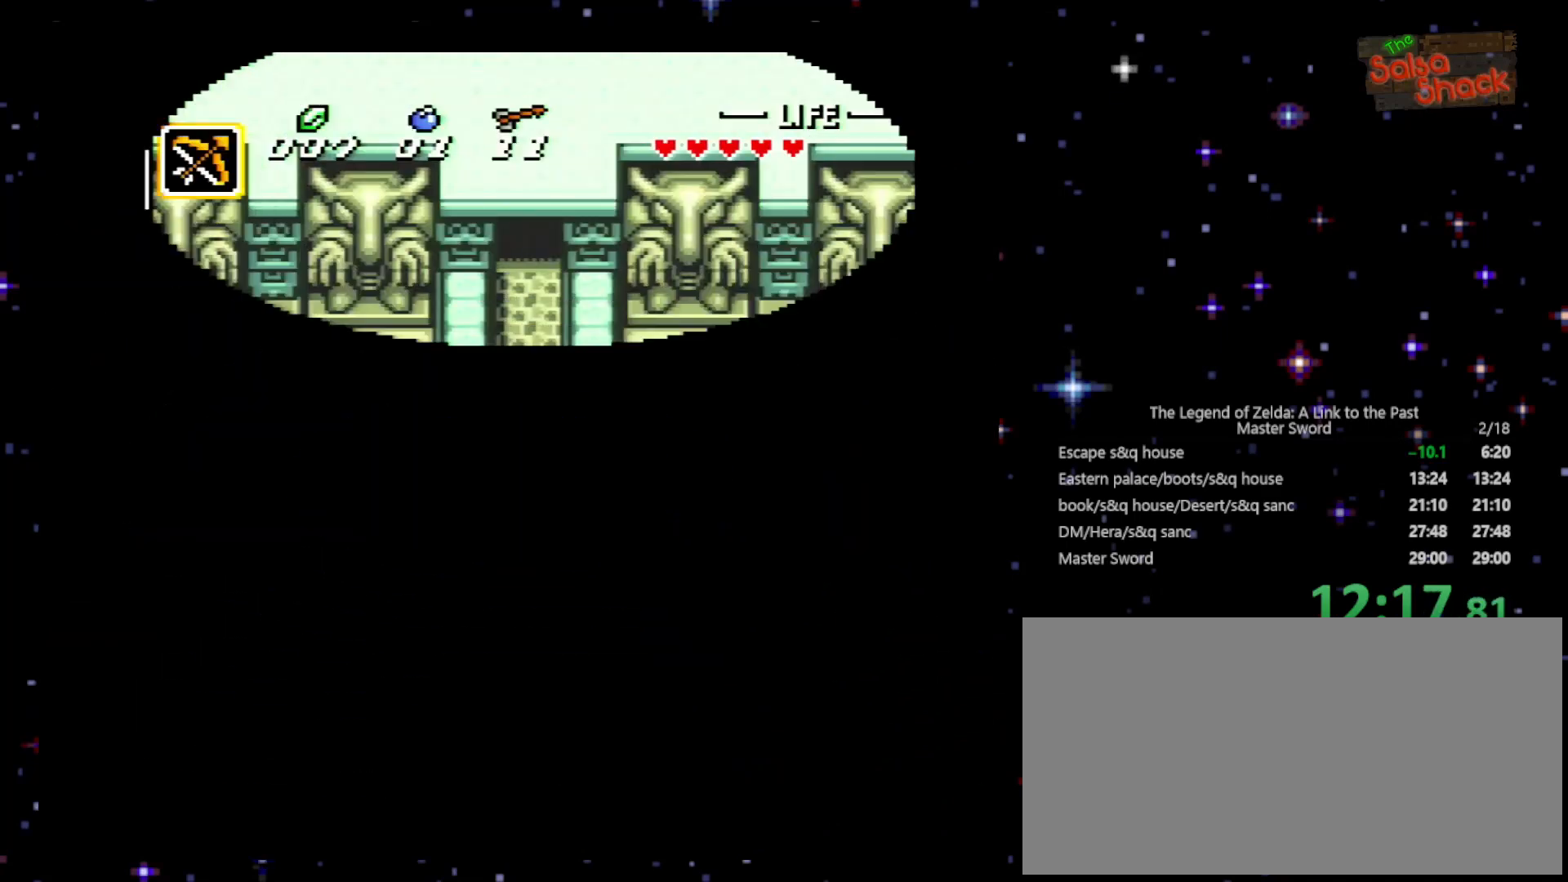
{"buttons": ["DPAD_DOWN"], "events": []}
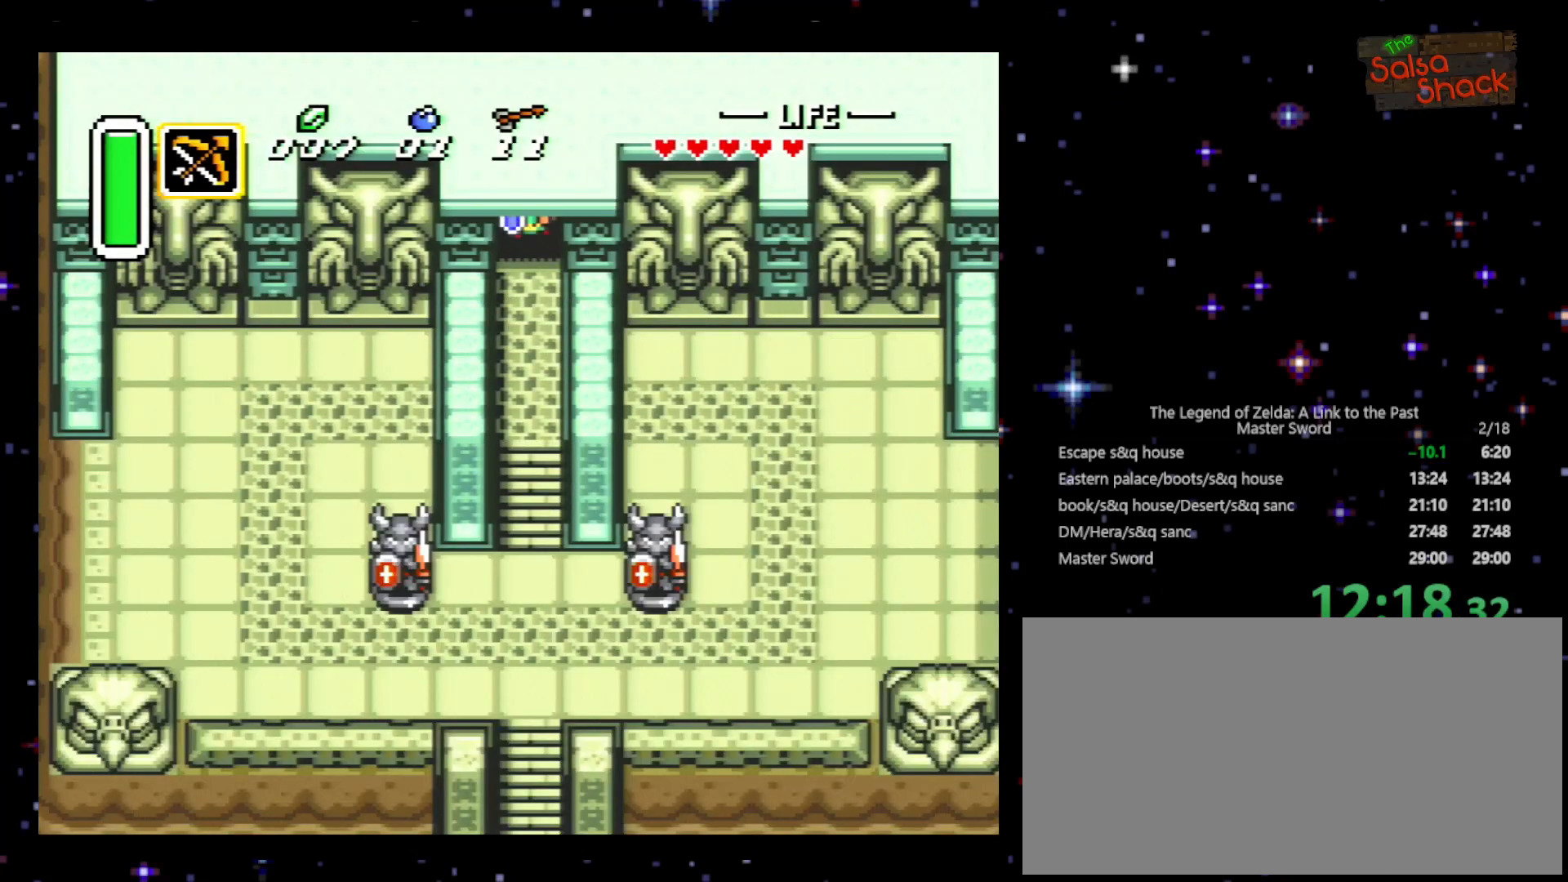
{"buttons": ["DPAD_DOWN"], "events": []}
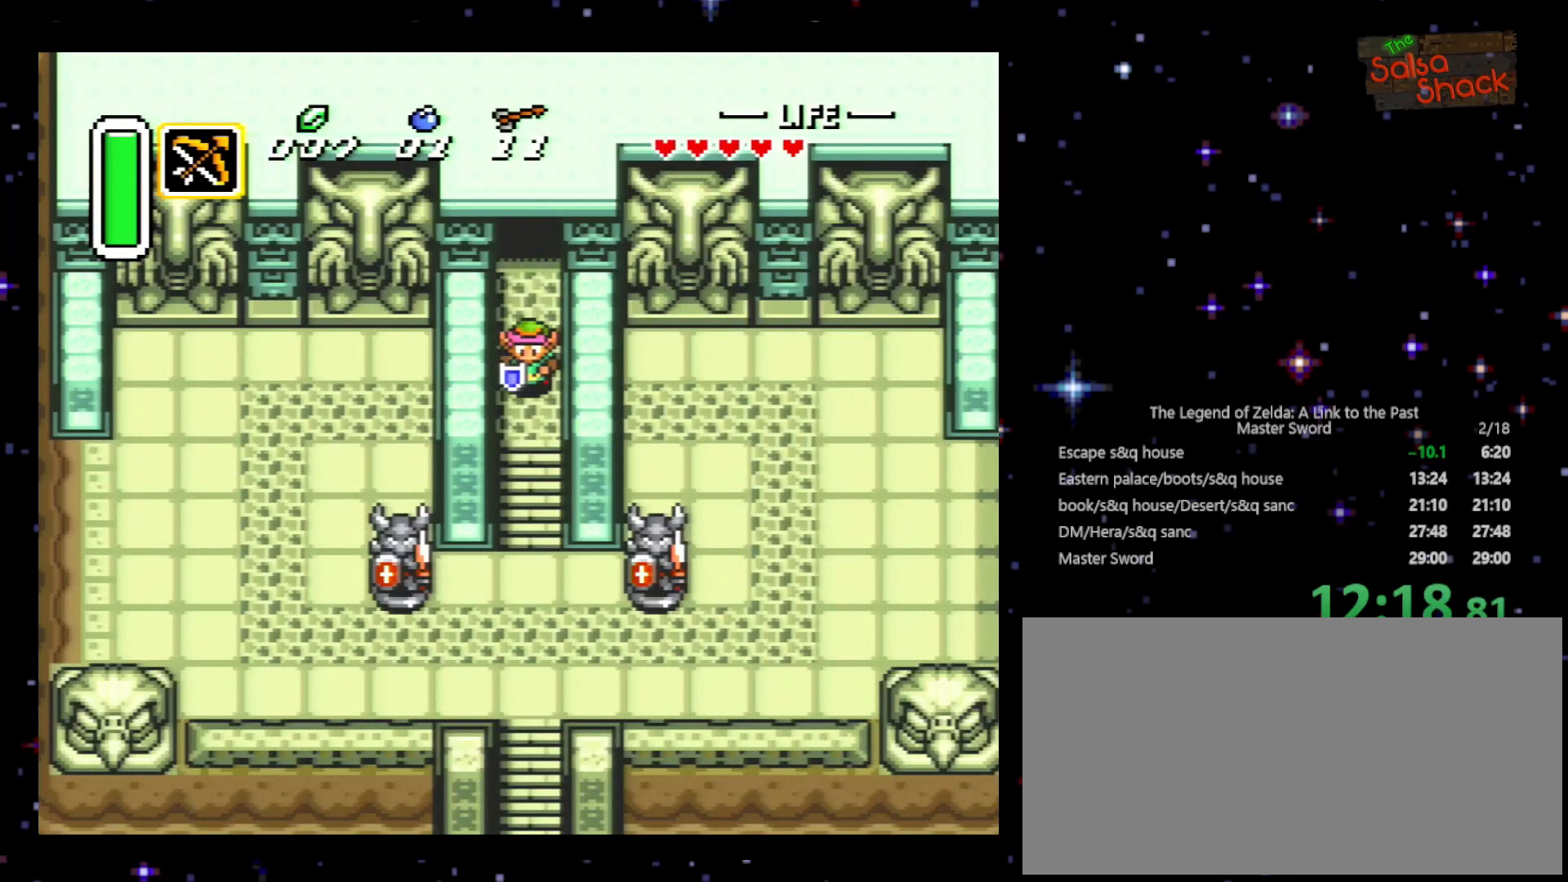
{"buttons": ["DPAD_DOWN"], "events": [[100, "DPAD_DOWN", "up"], [100, "DPAD_UP", "down"], [133, "DPAD_DOWN", "down"], [133, "DPAD_UP", "up"]]}
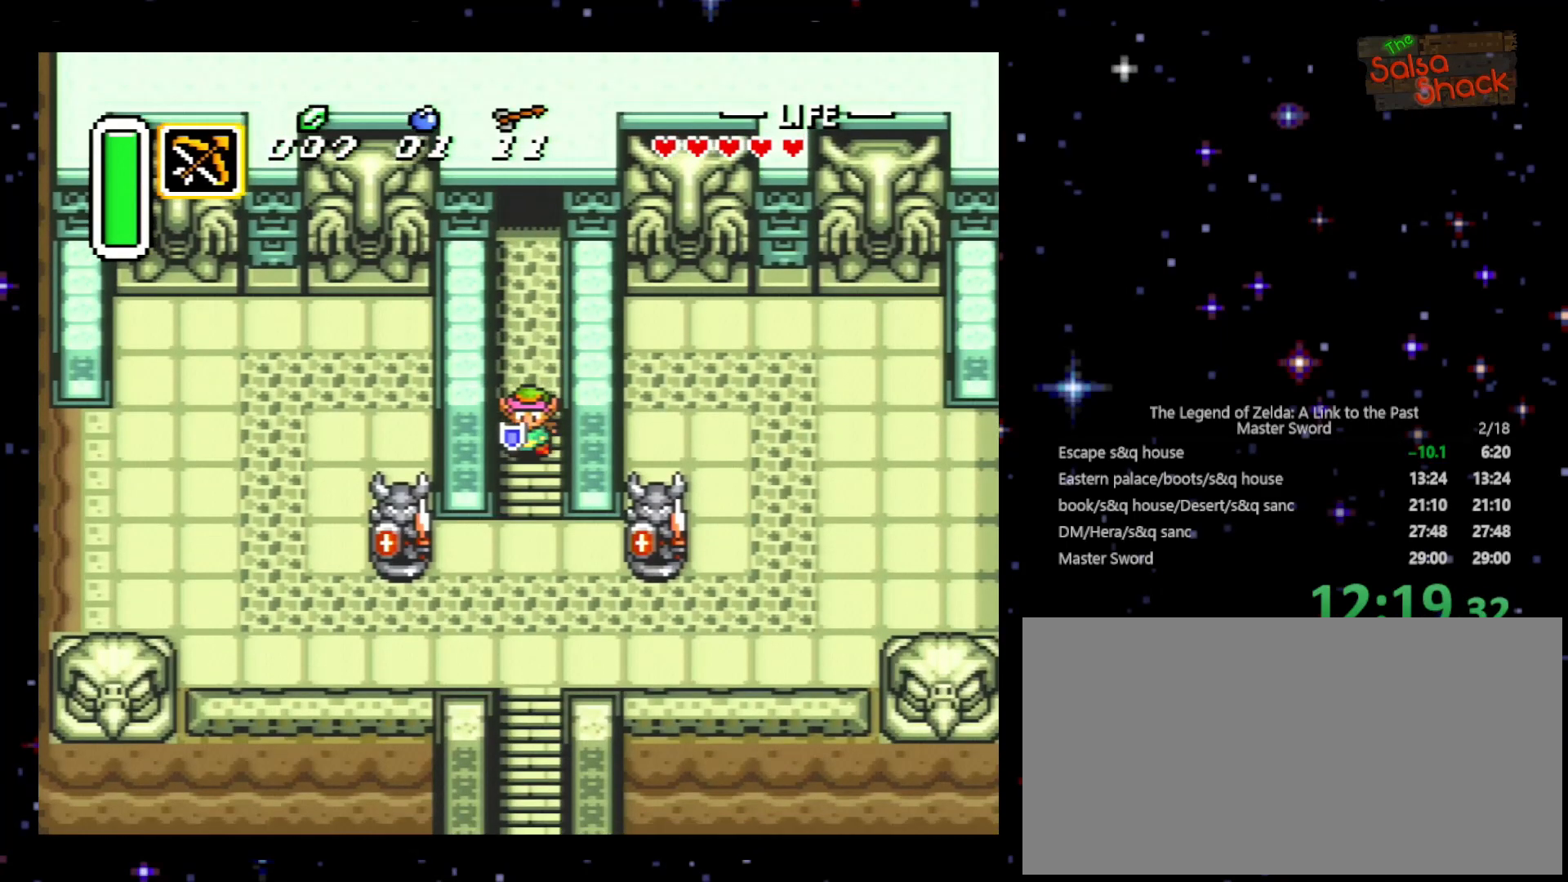
{"buttons": ["DPAD_DOWN"], "events": []}
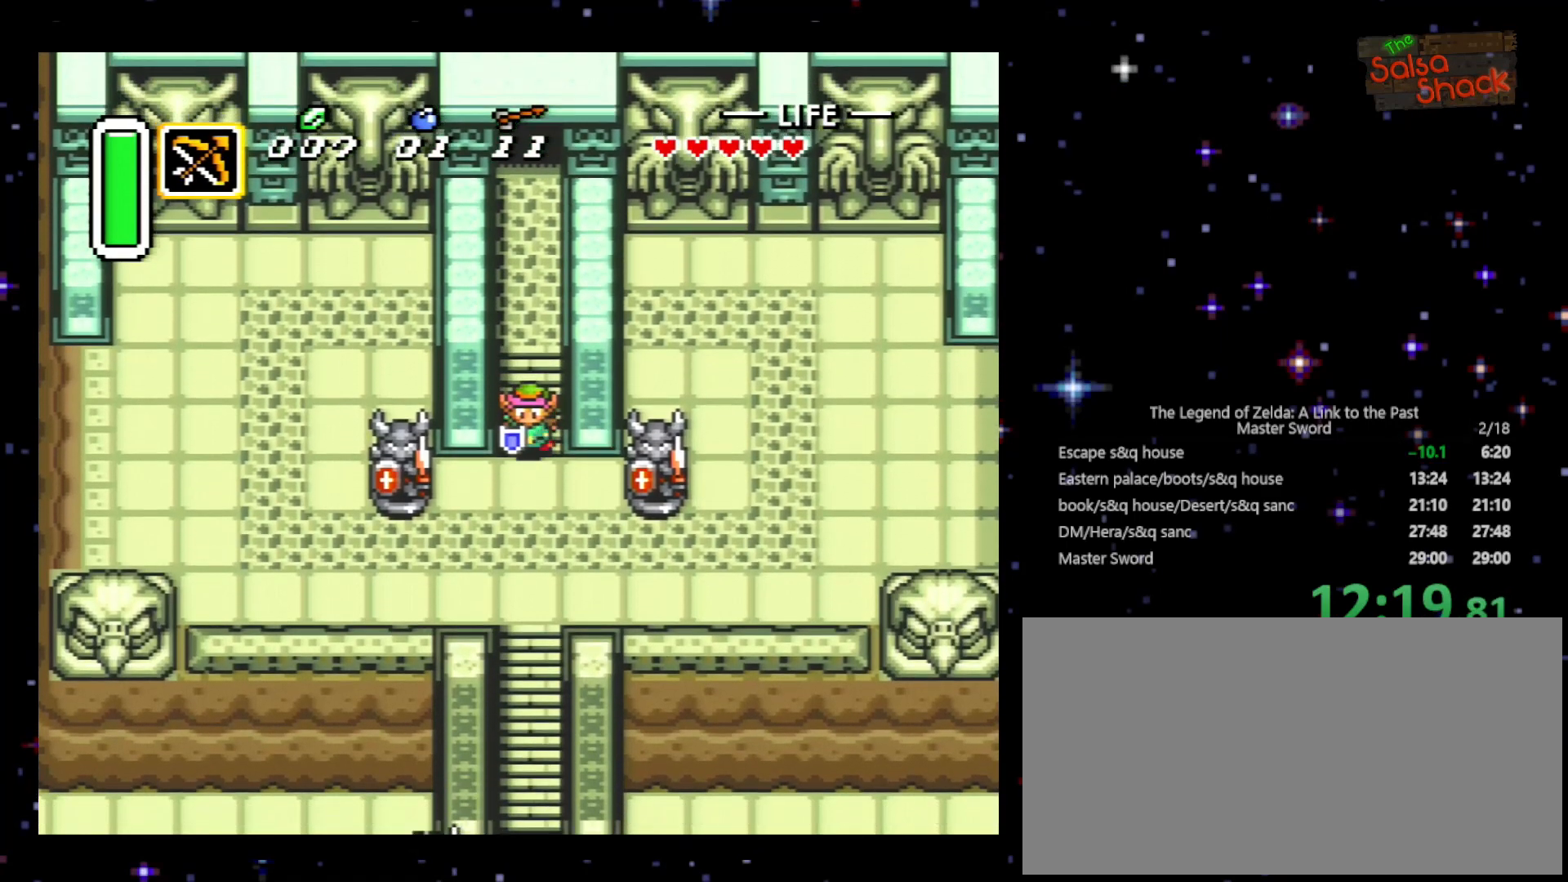
{"buttons": ["DPAD_LEFT"], "events": [[500, "DPAD_DOWN", "up"], [500, "DPAD_LEFT", "down"]]}
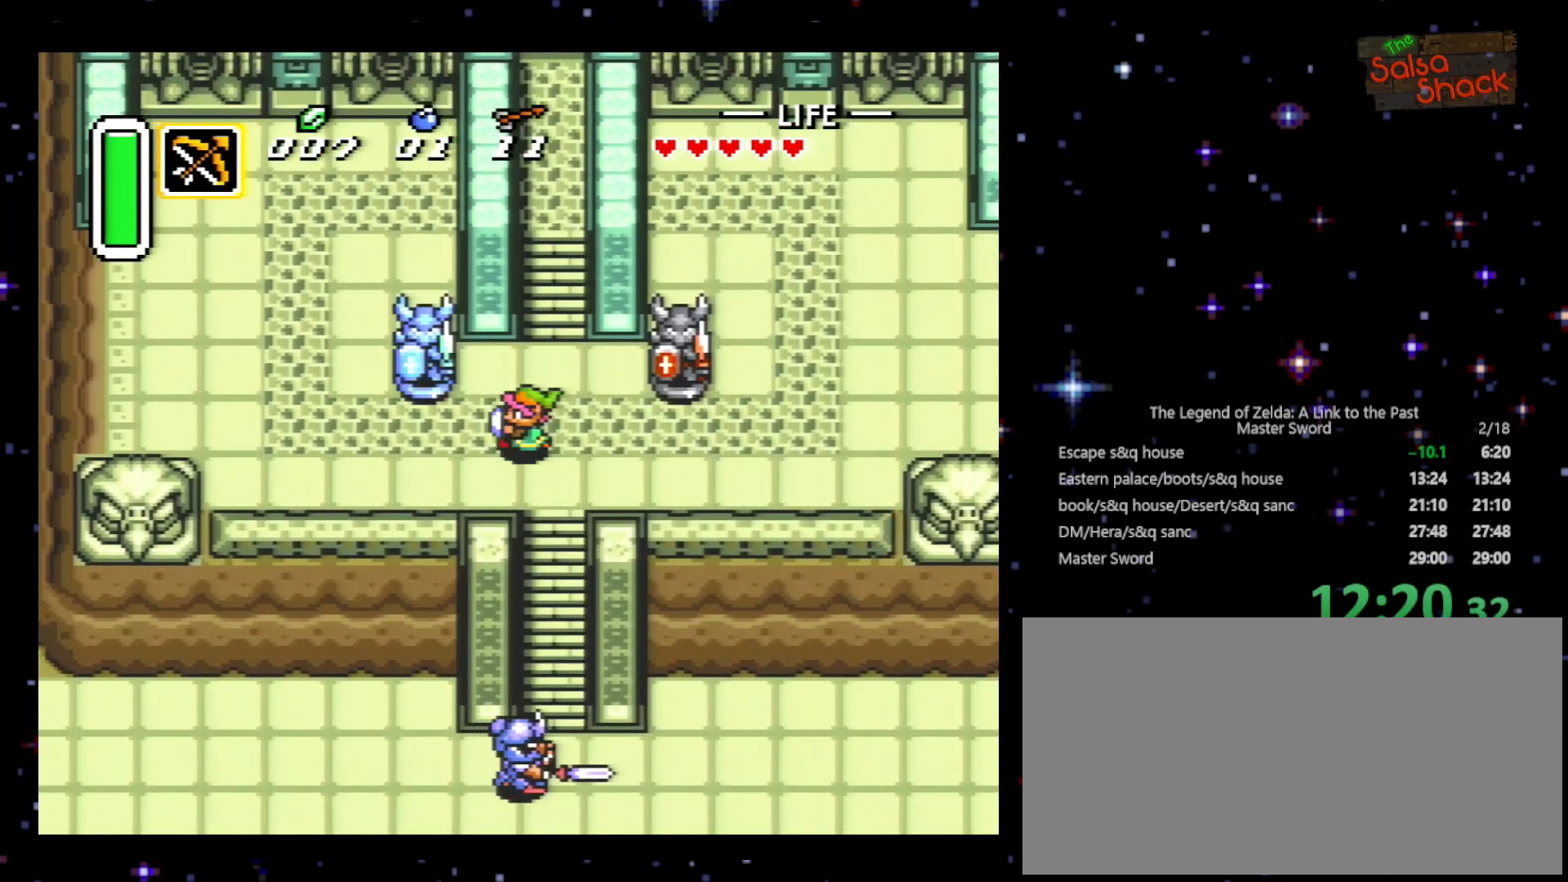
{"buttons": ["DPAD_LEFT"], "events": []}
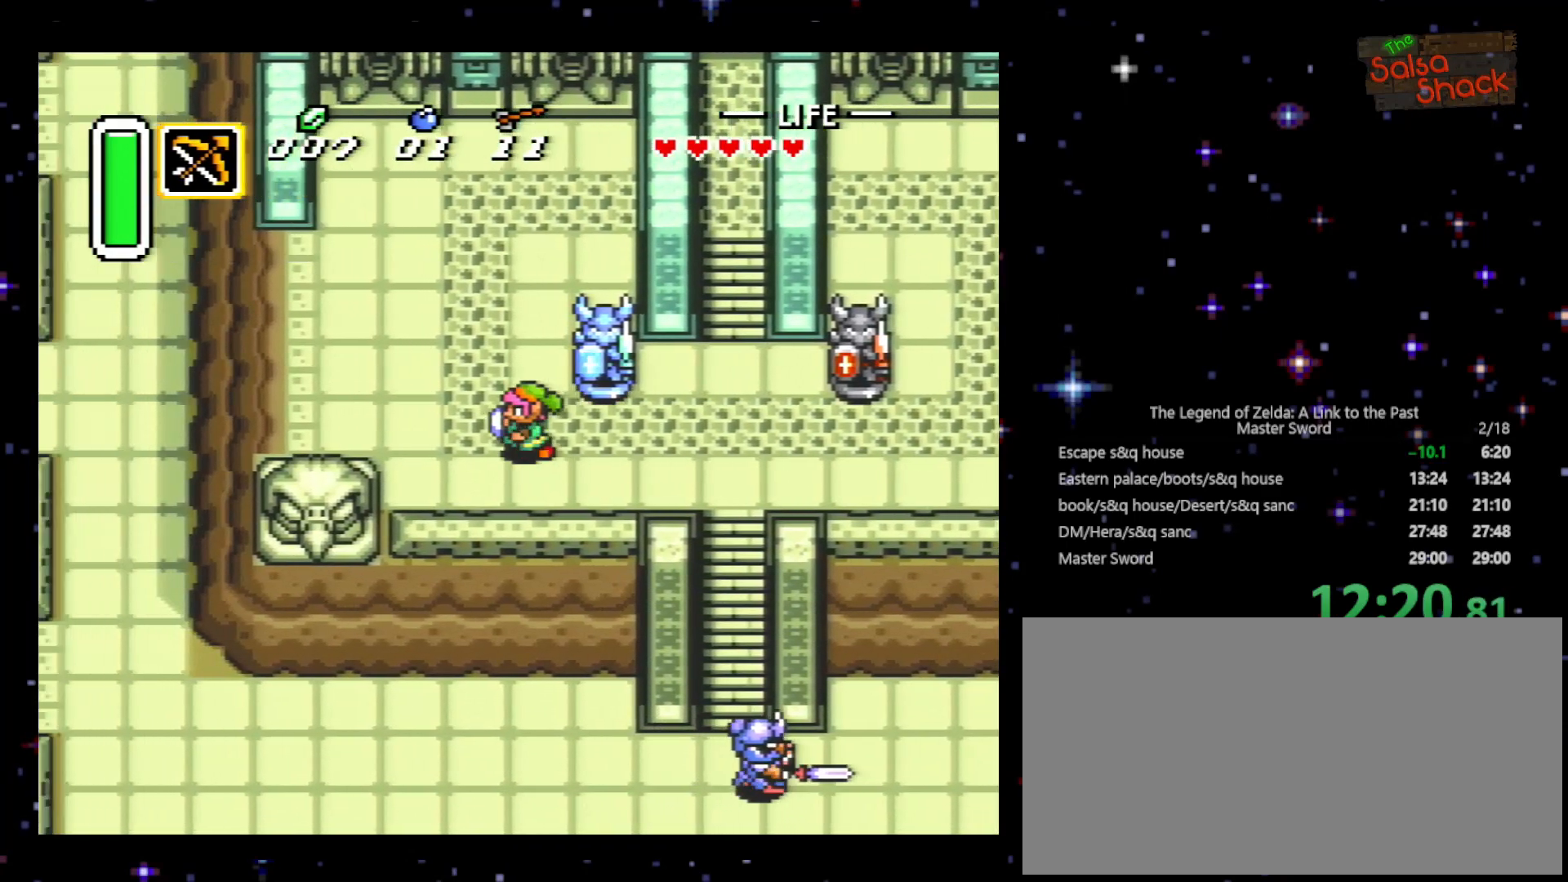
{"buttons": ["DPAD_LEFT"], "events": [[233, "DPAD_UP", "down"], [300, "DPAD_UP", "up"]]}
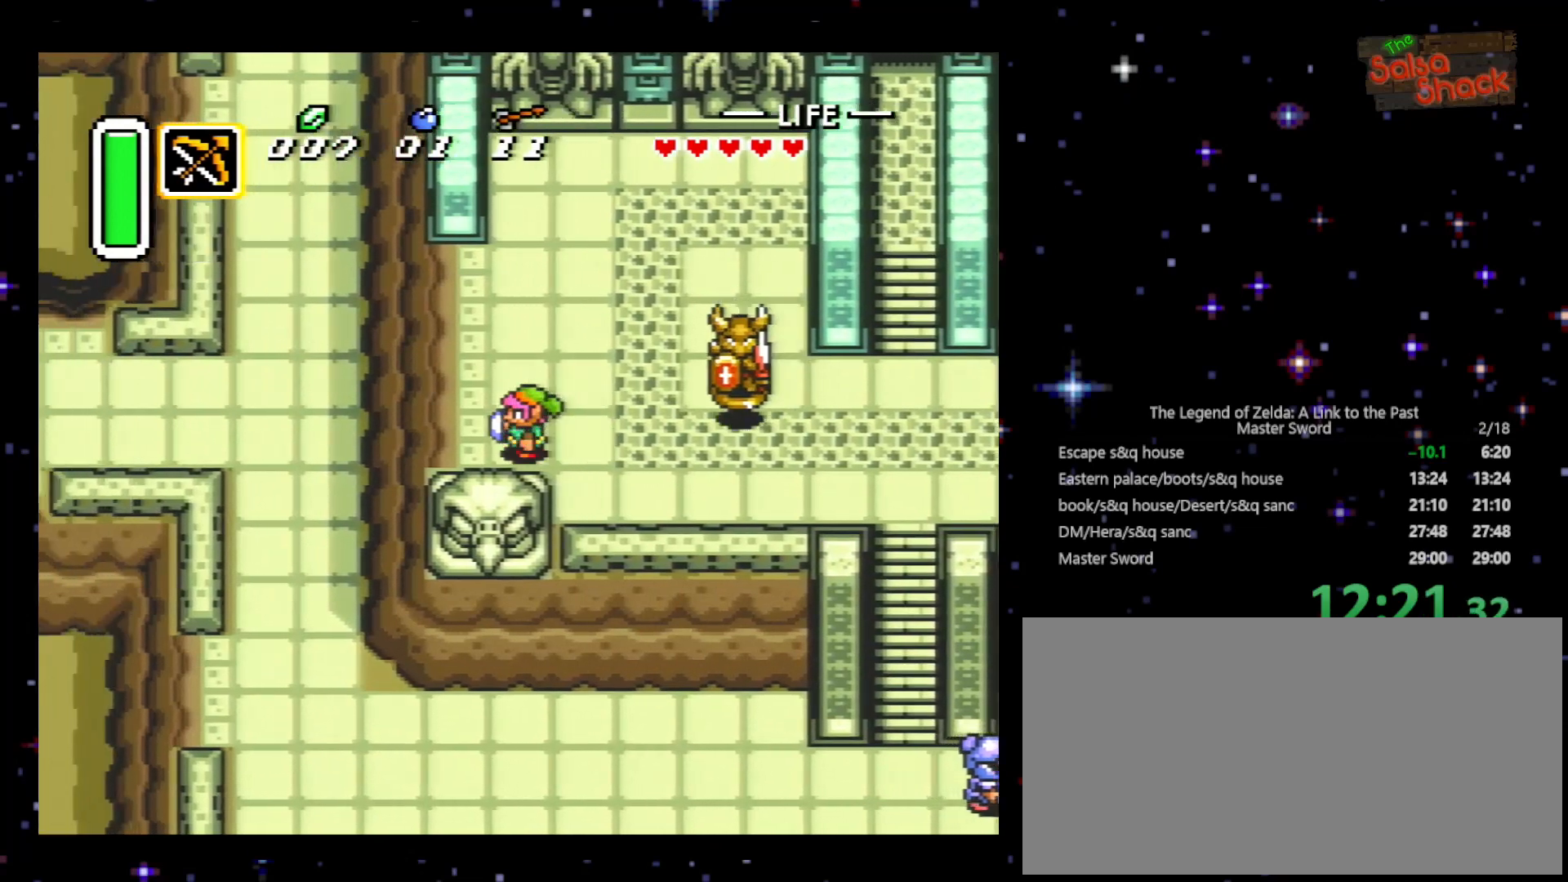
{"buttons": ["DPAD_LEFT"], "events": []}
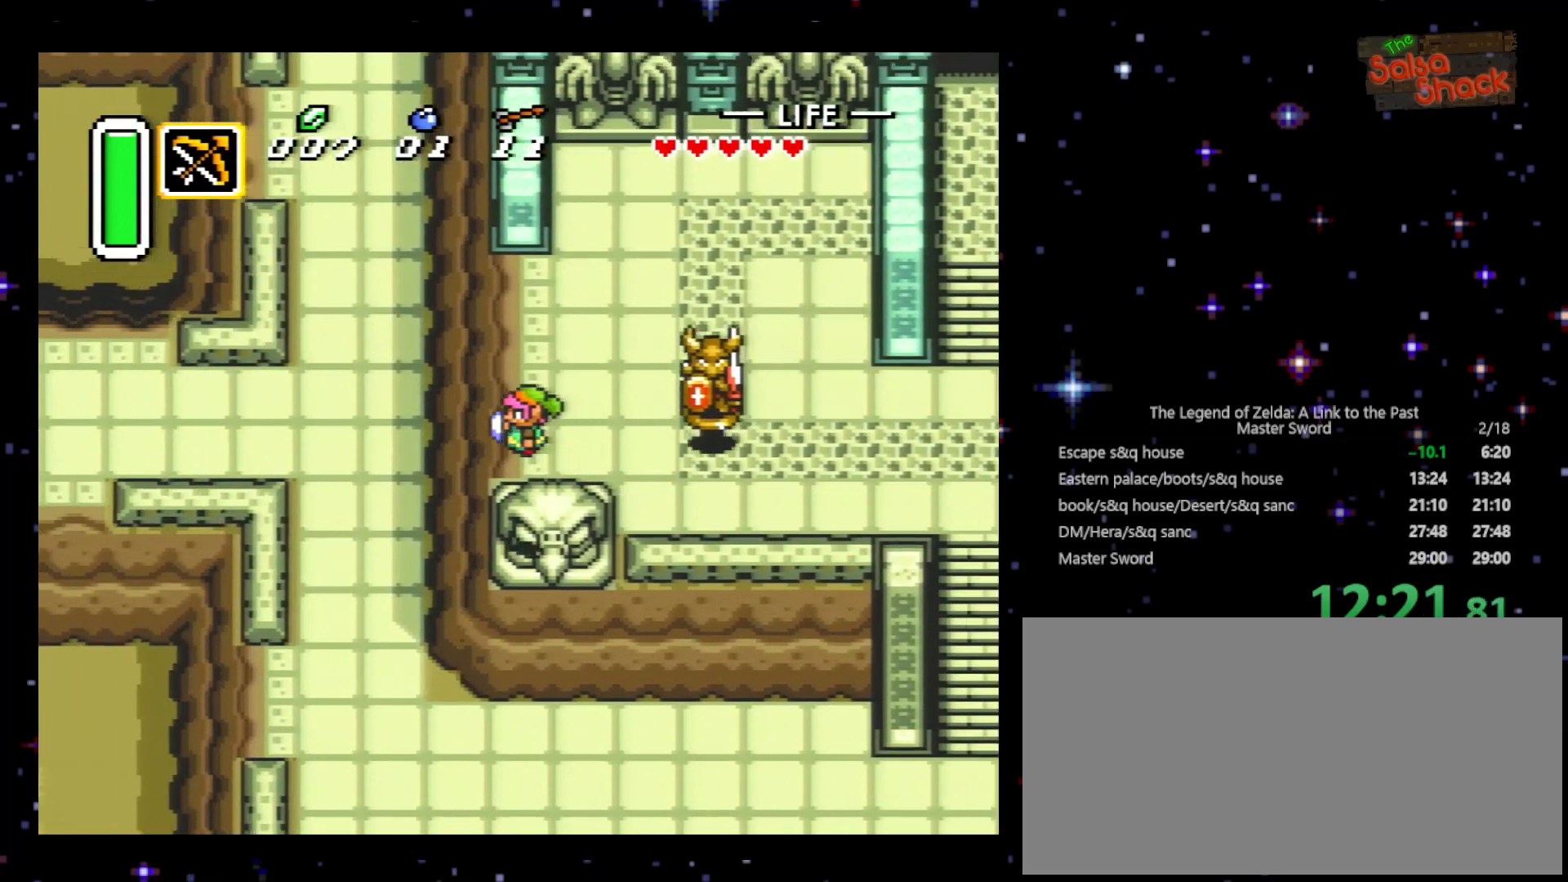
{"buttons": ["DPAD_DOWN", "DPAD_LEFT"], "events": [[233, "DPAD_DOWN", "down"]]}